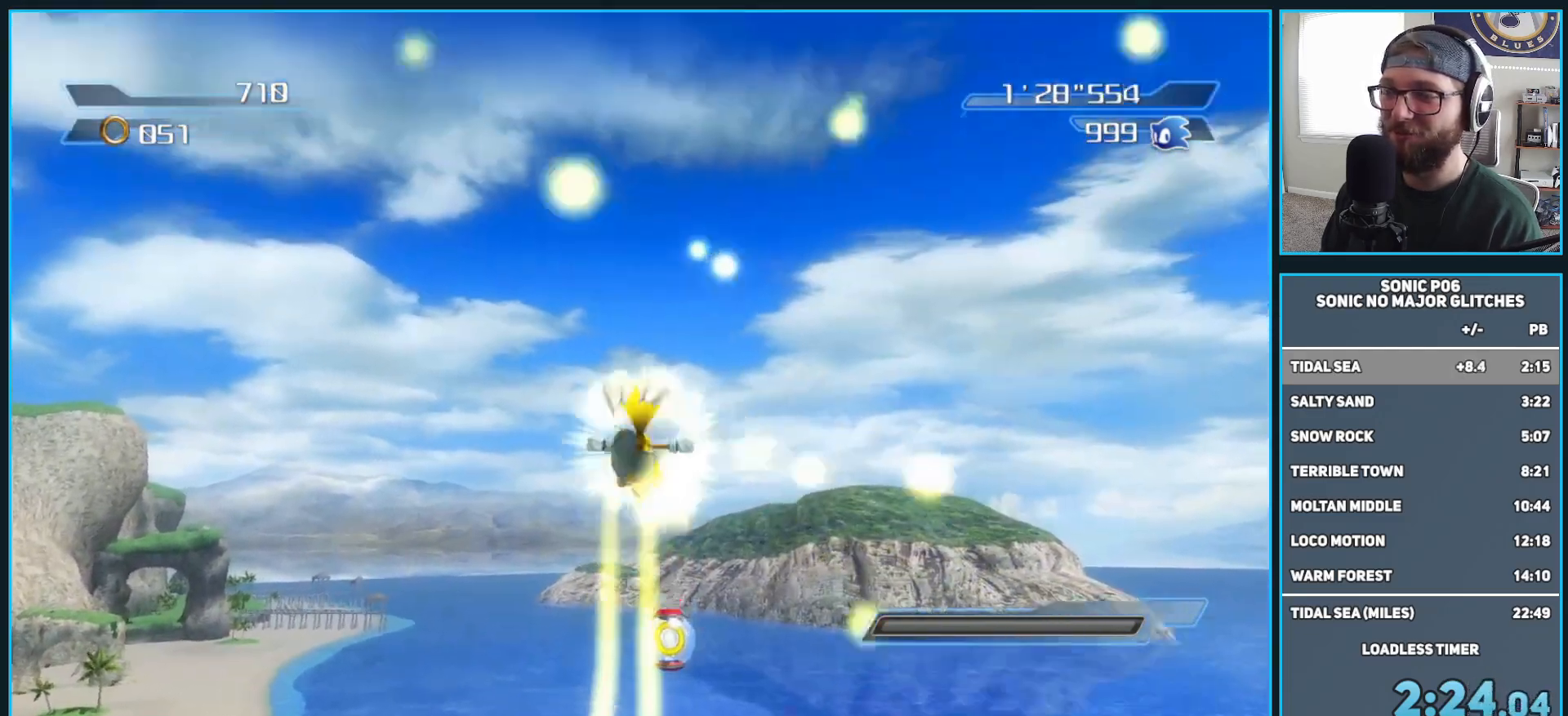
Gameplay with a controller (Xbox layout); each line is a JSON object with the inputs held at the frame after it. "events" lists button and stick changes between this image and that frame as [ms after this image, input, new state], when the widget could be followed in between.
{"buttons": [], "left_stick": "up", "right_stick": "center", "events": [[317, "X", "down"], [483, "X", "up"]]}
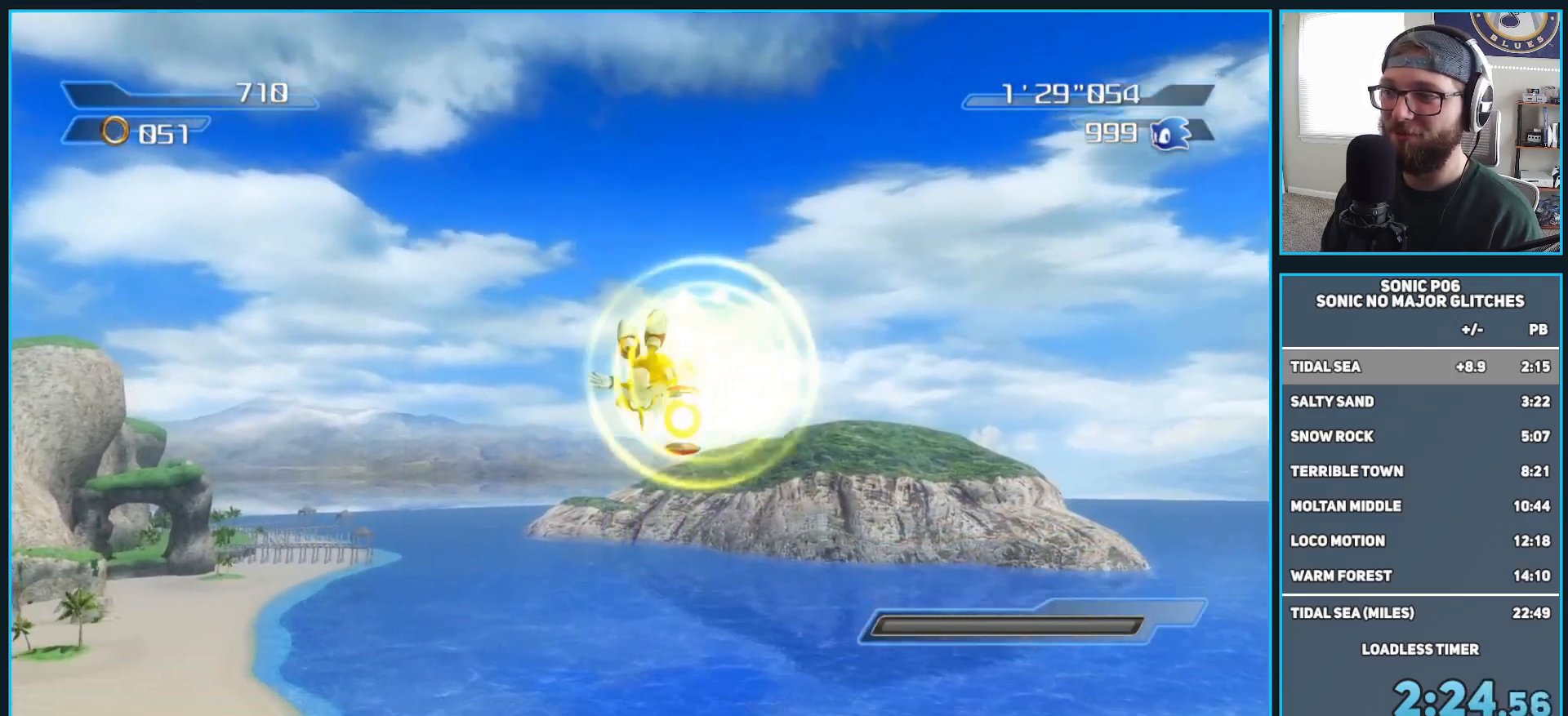
{"buttons": [], "left_stick": "up", "right_stick": "center", "events": [[183, "B", "down"], [367, "B", "up"]]}
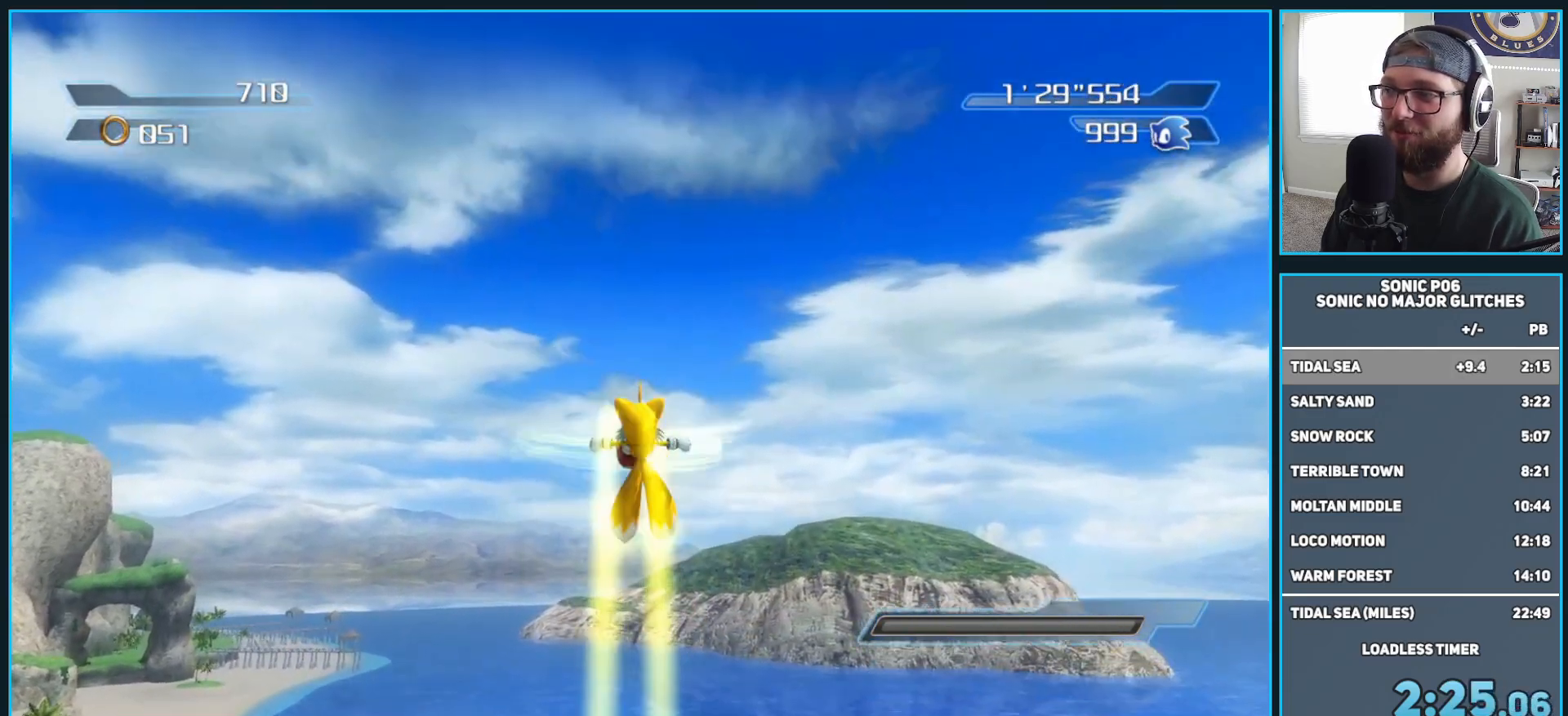
{"buttons": ["B"], "left_stick": "up", "right_stick": "center", "events": [[150, "X", "down"], [317, "X", "up"], [483, "B", "down"]]}
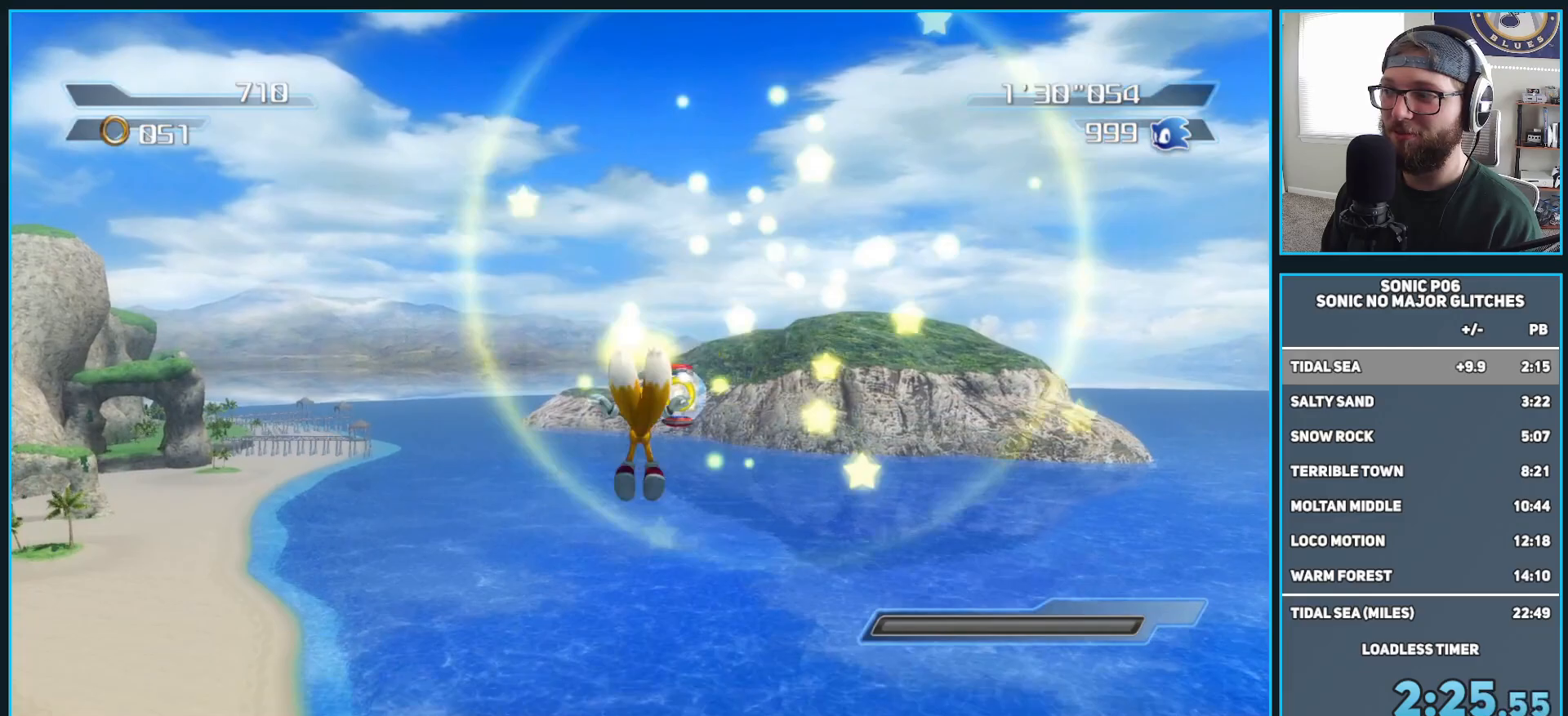
{"buttons": ["X"], "left_stick": "up", "right_stick": "center", "events": [[167, "B", "up"], [433, "X", "down"]]}
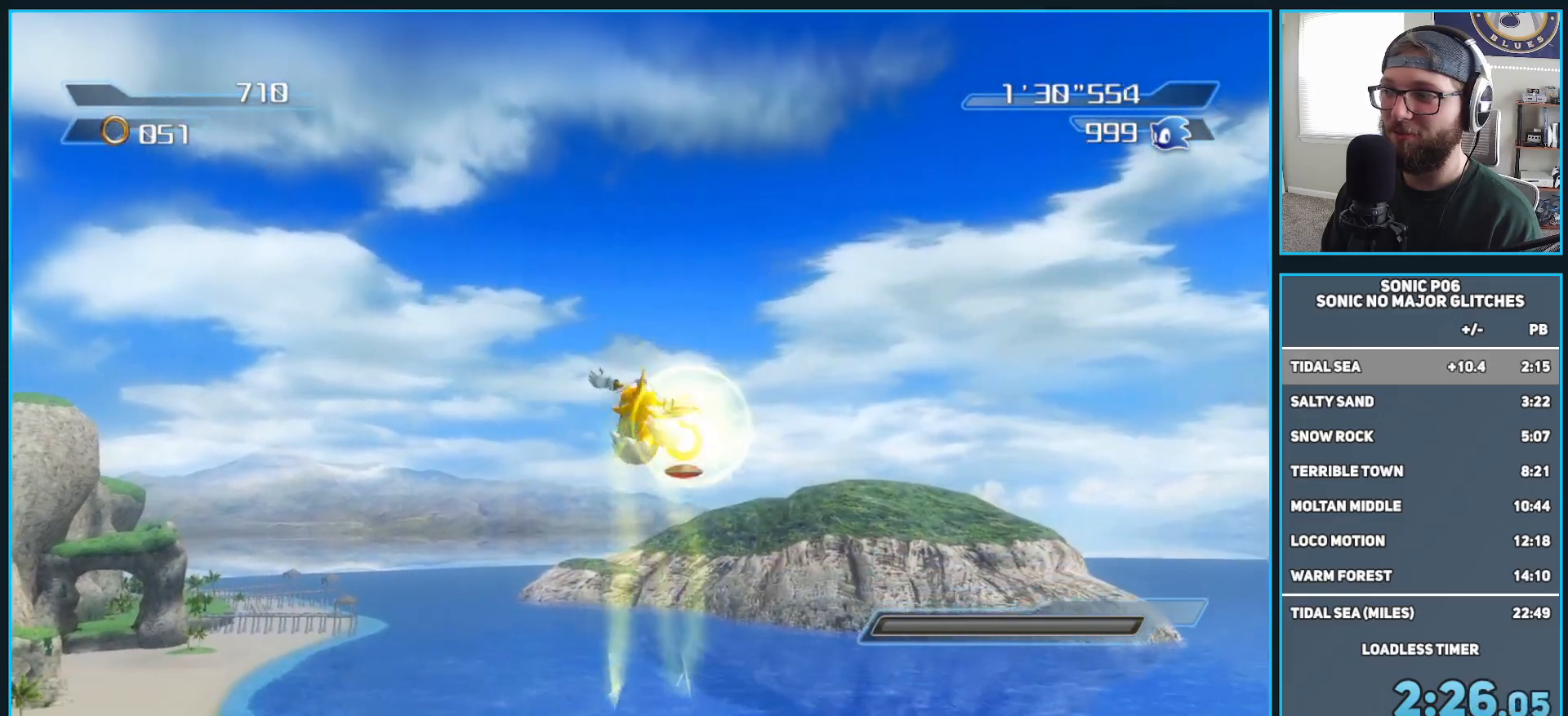
{"buttons": [], "left_stick": "up", "right_stick": "center", "events": [[117, "X", "up"], [317, "B", "down"], [483, "B", "up"]]}
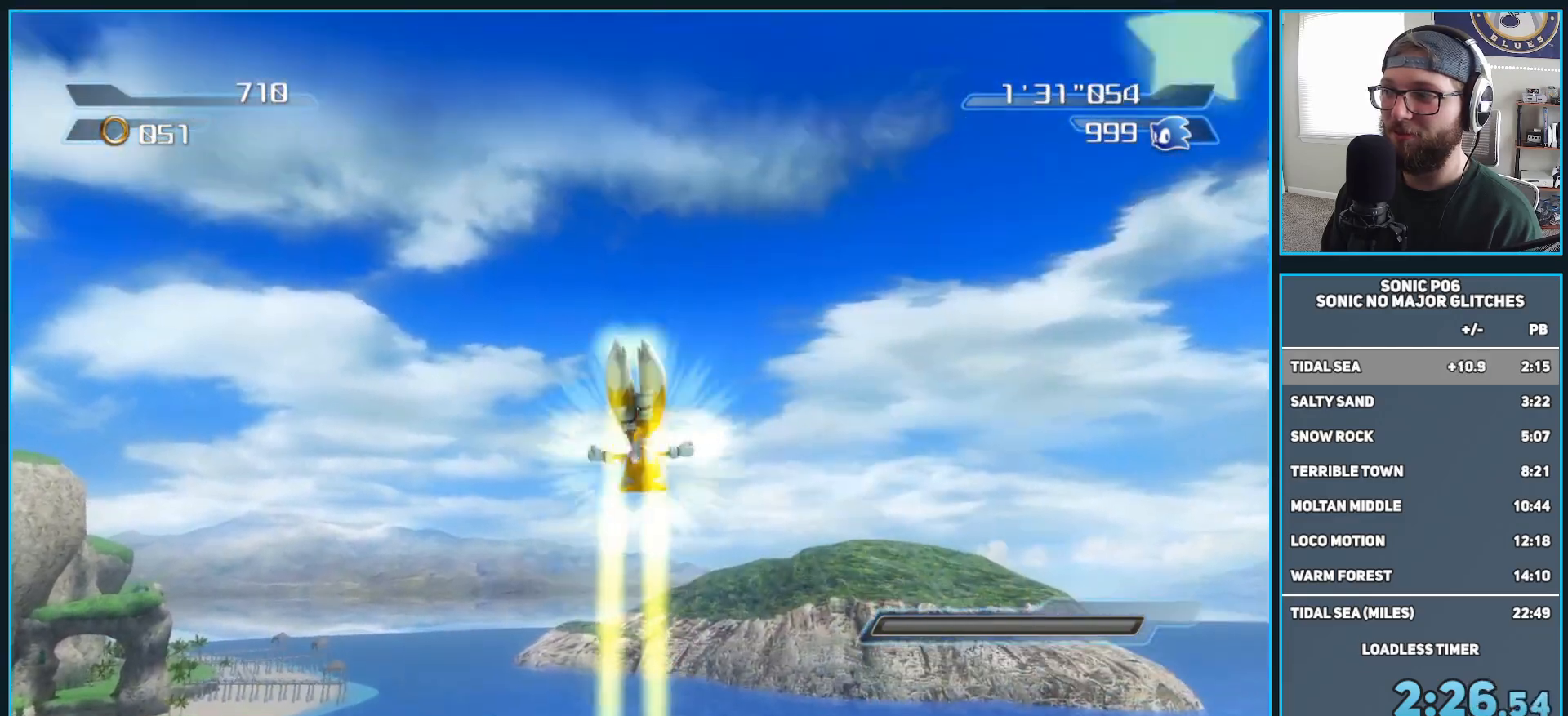
{"buttons": [], "left_stick": "up", "right_stick": "center", "events": [[233, "X", "down"], [383, "X", "up"]]}
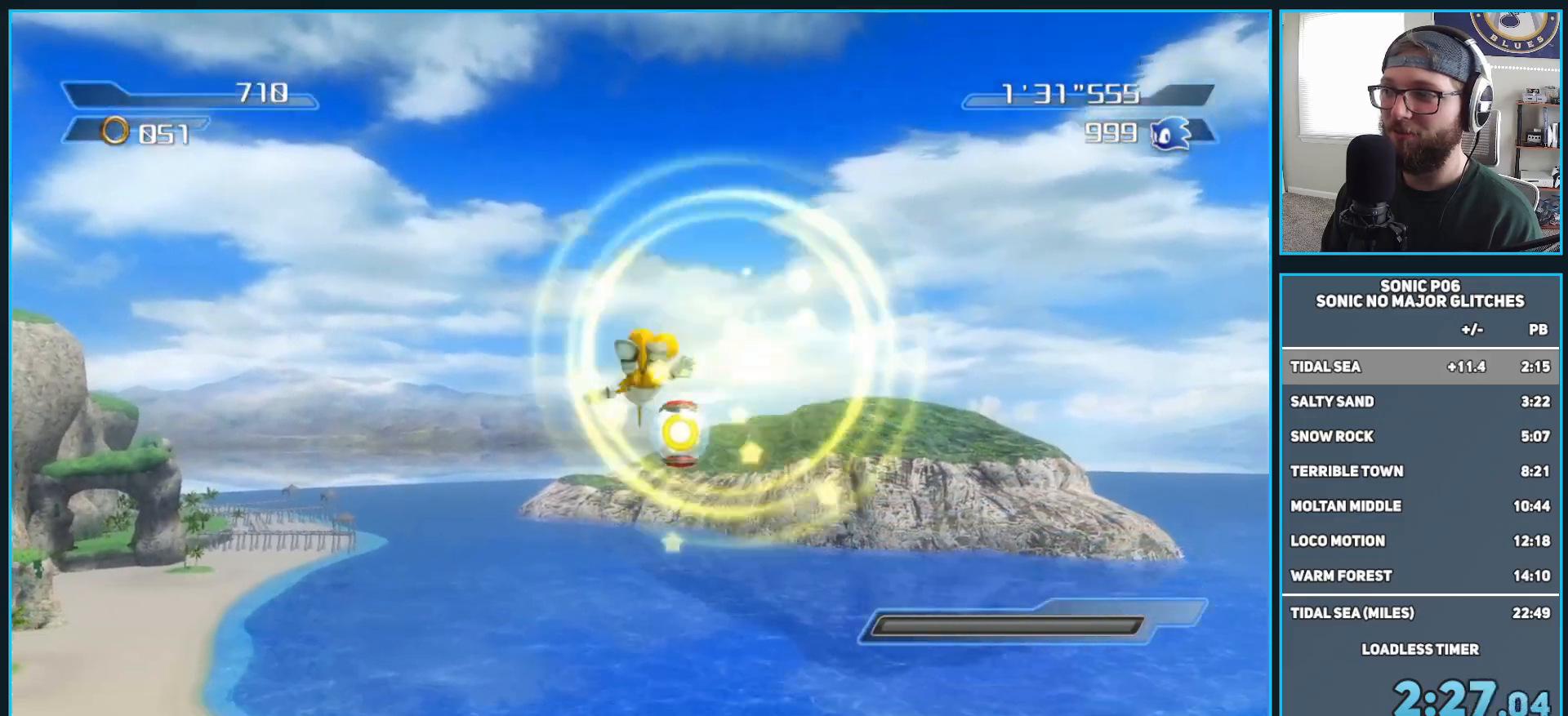
{"buttons": [], "left_stick": "up", "right_stick": "down", "events": [[50, "B", "down"], [150, "B", "up"], [350, "right_stick", "down"]]}
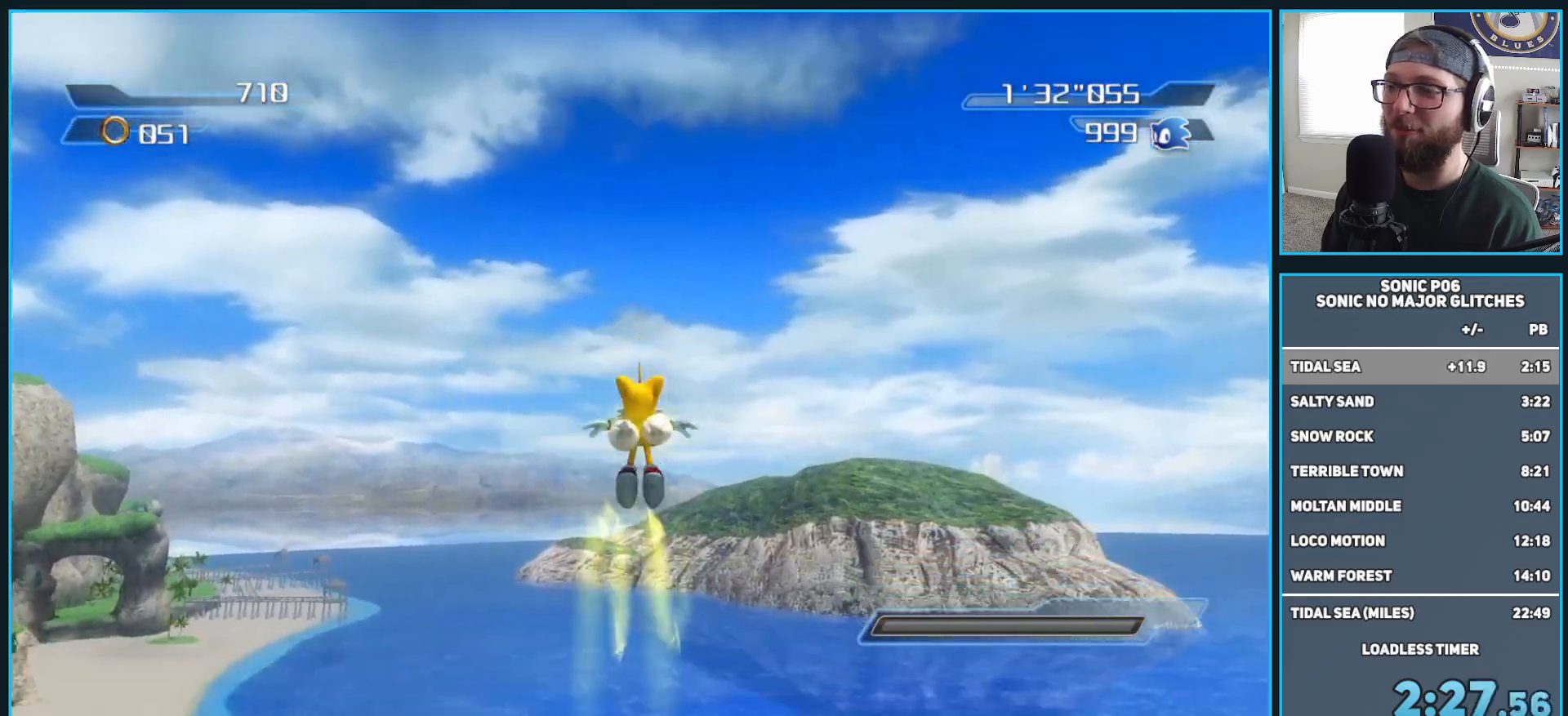
{"buttons": [], "left_stick": "up", "right_stick": "down", "events": []}
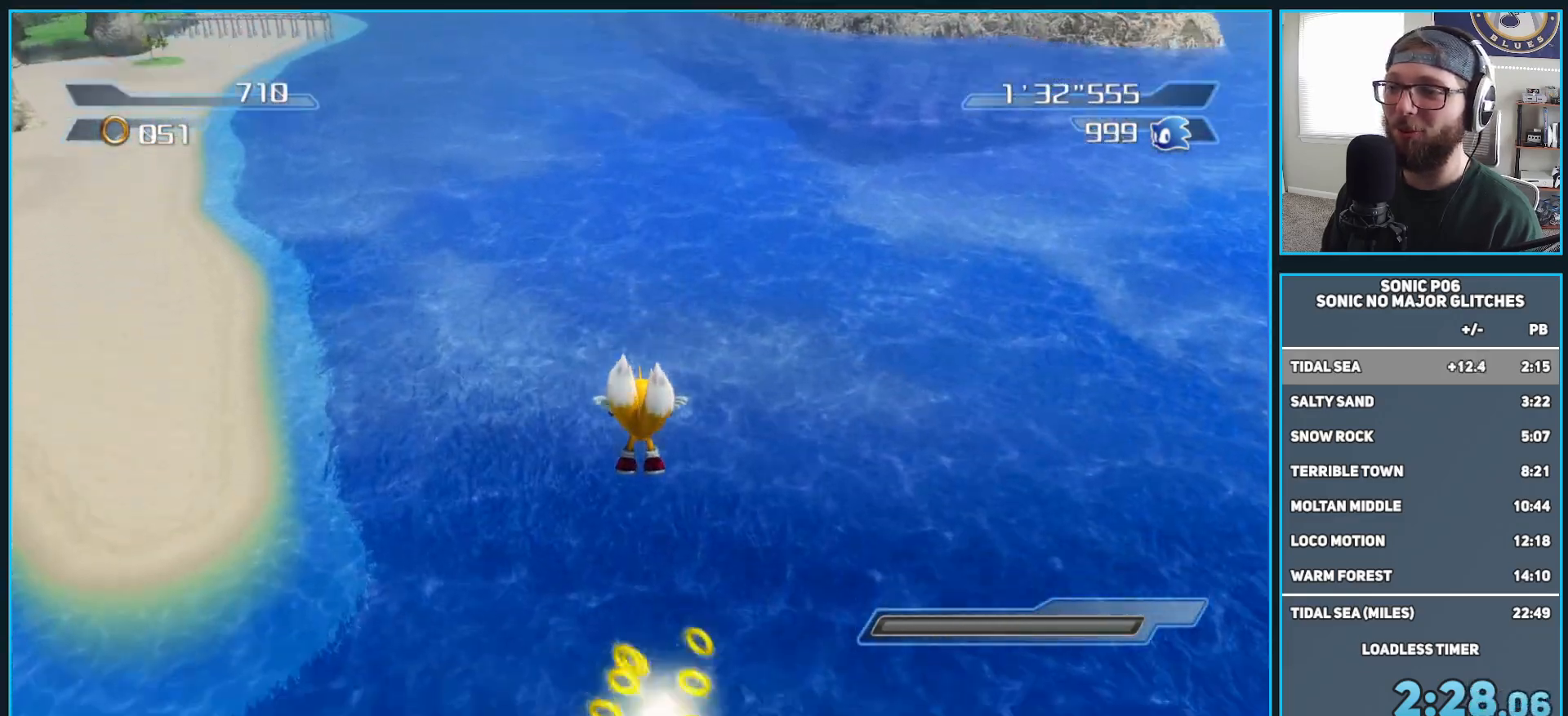
{"buttons": [], "left_stick": "center", "right_stick": "center", "events": [[383, "left_stick", "center"], [500, "right_stick", "center"]]}
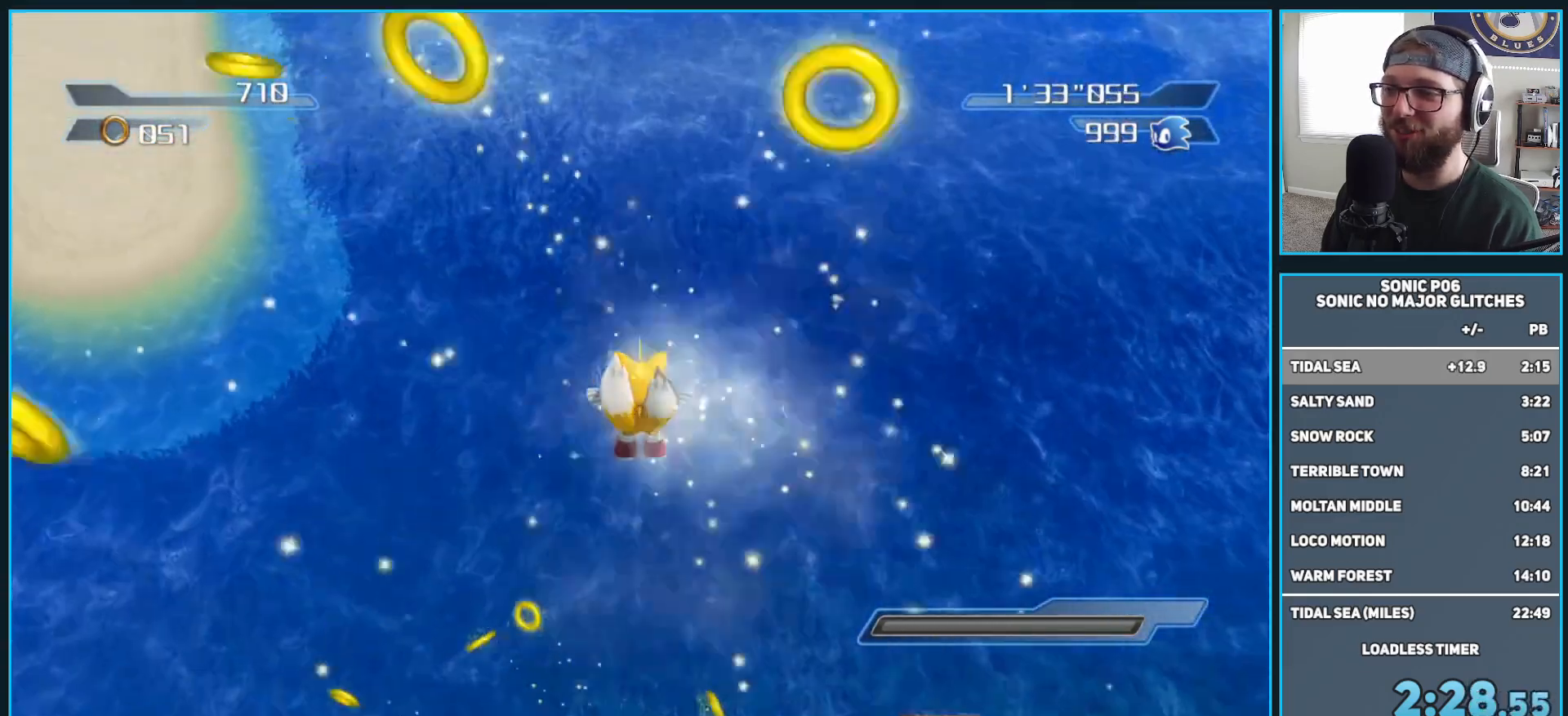
{"buttons": [], "left_stick": "down-right", "right_stick": "center", "events": [[417, "left_stick", "down-right"]]}
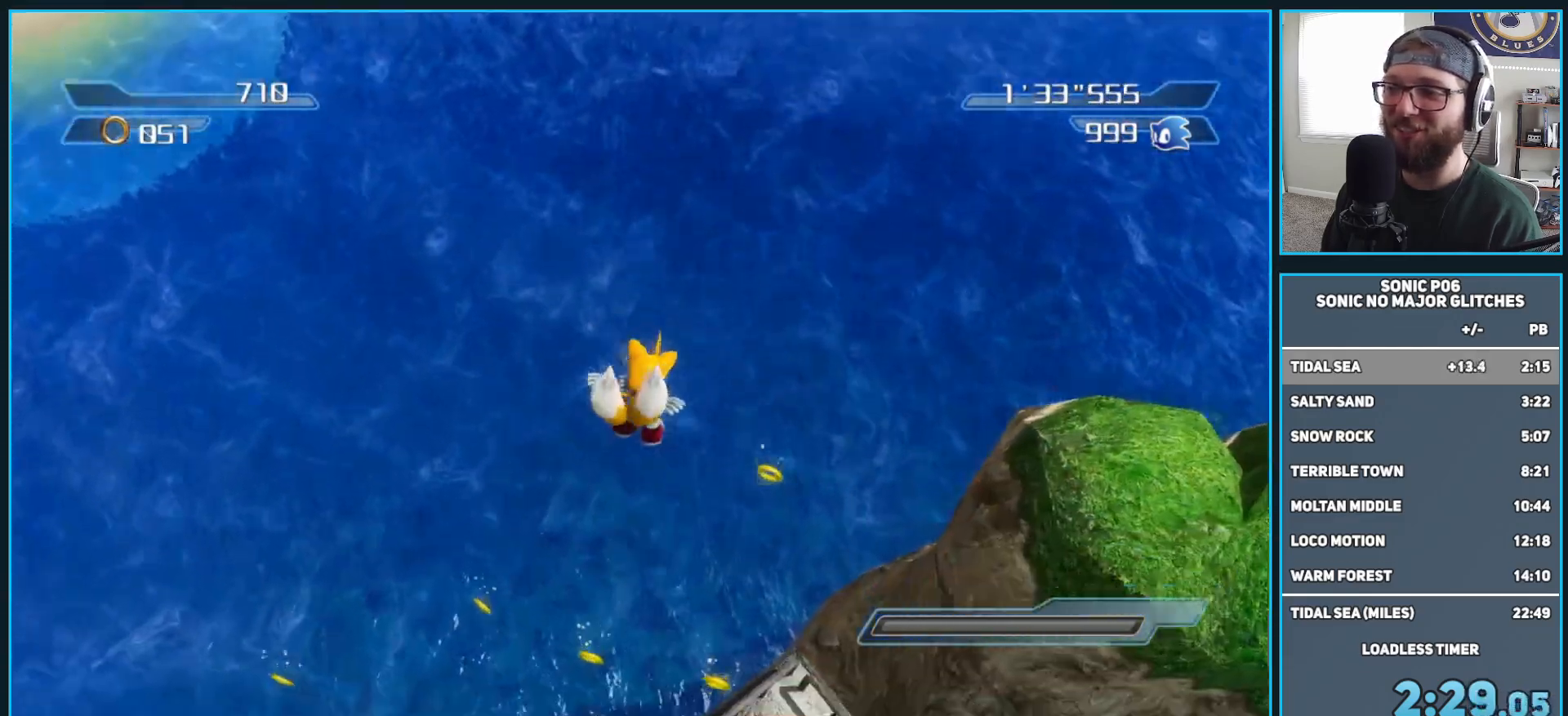
{"buttons": ["A"], "left_stick": "down-right", "right_stick": "center", "events": [[483, "A", "down"]]}
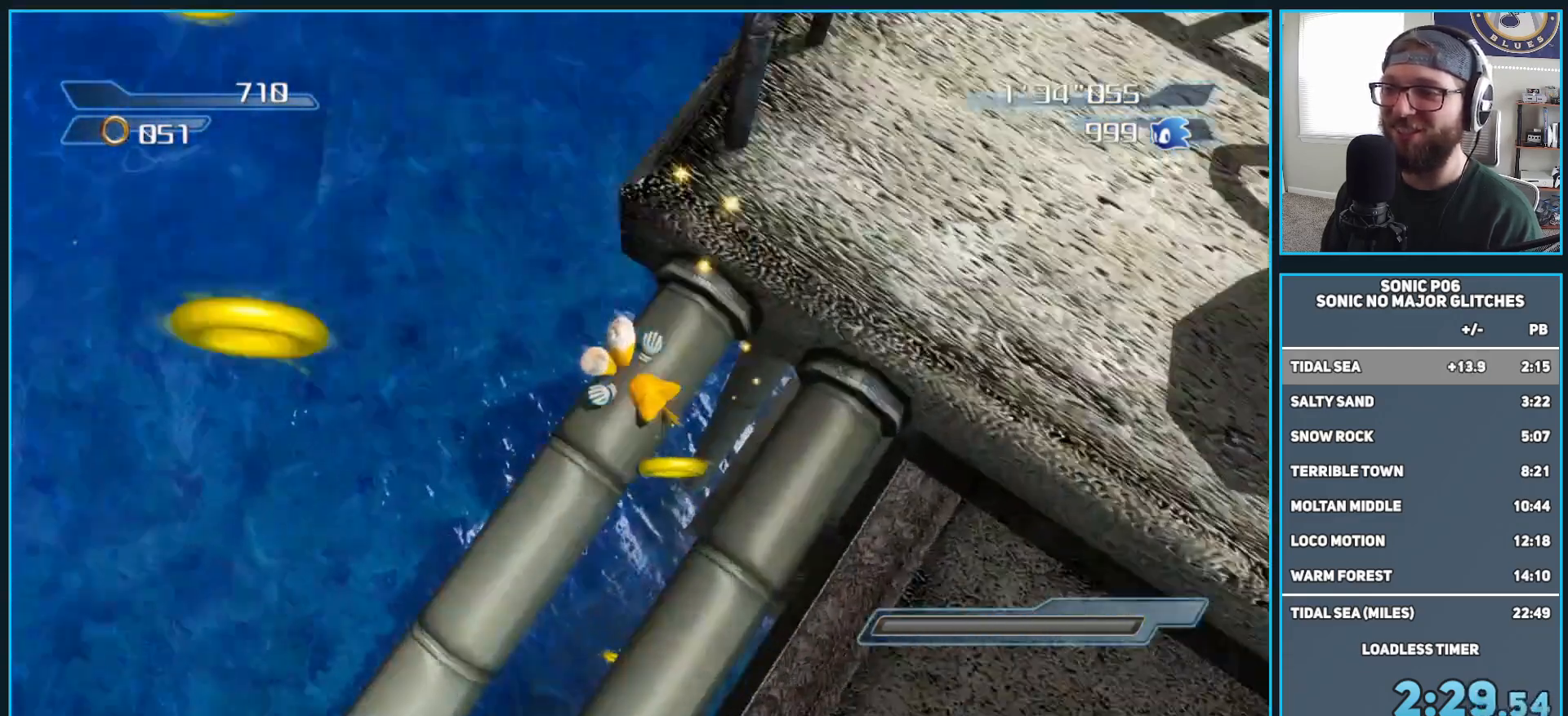
{"buttons": ["A"], "left_stick": "up-left", "right_stick": "center", "events": [[283, "left_stick", "up-right"], [483, "left_stick", "up-left"]]}
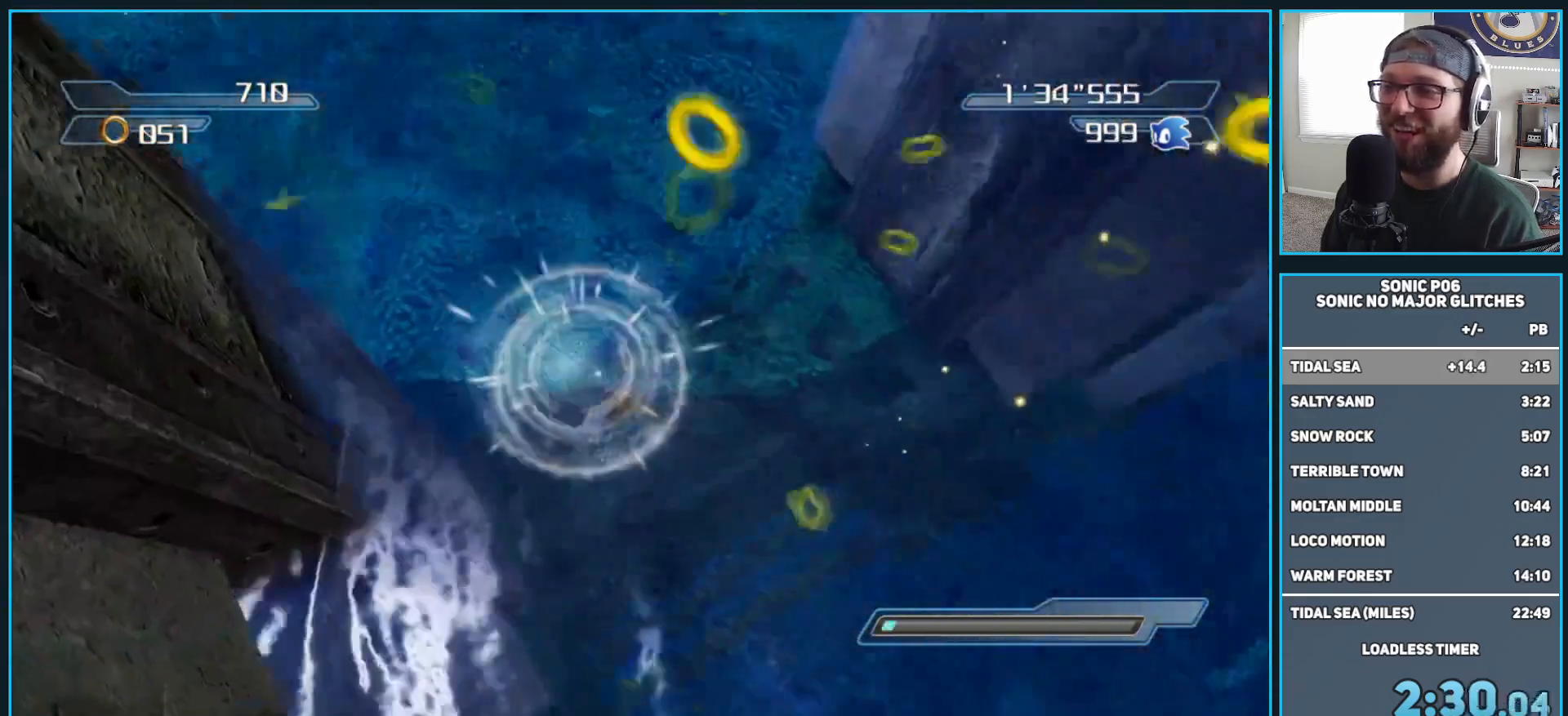
{"buttons": [], "left_stick": "up-left", "right_stick": "center", "events": [[250, "A", "up"]]}
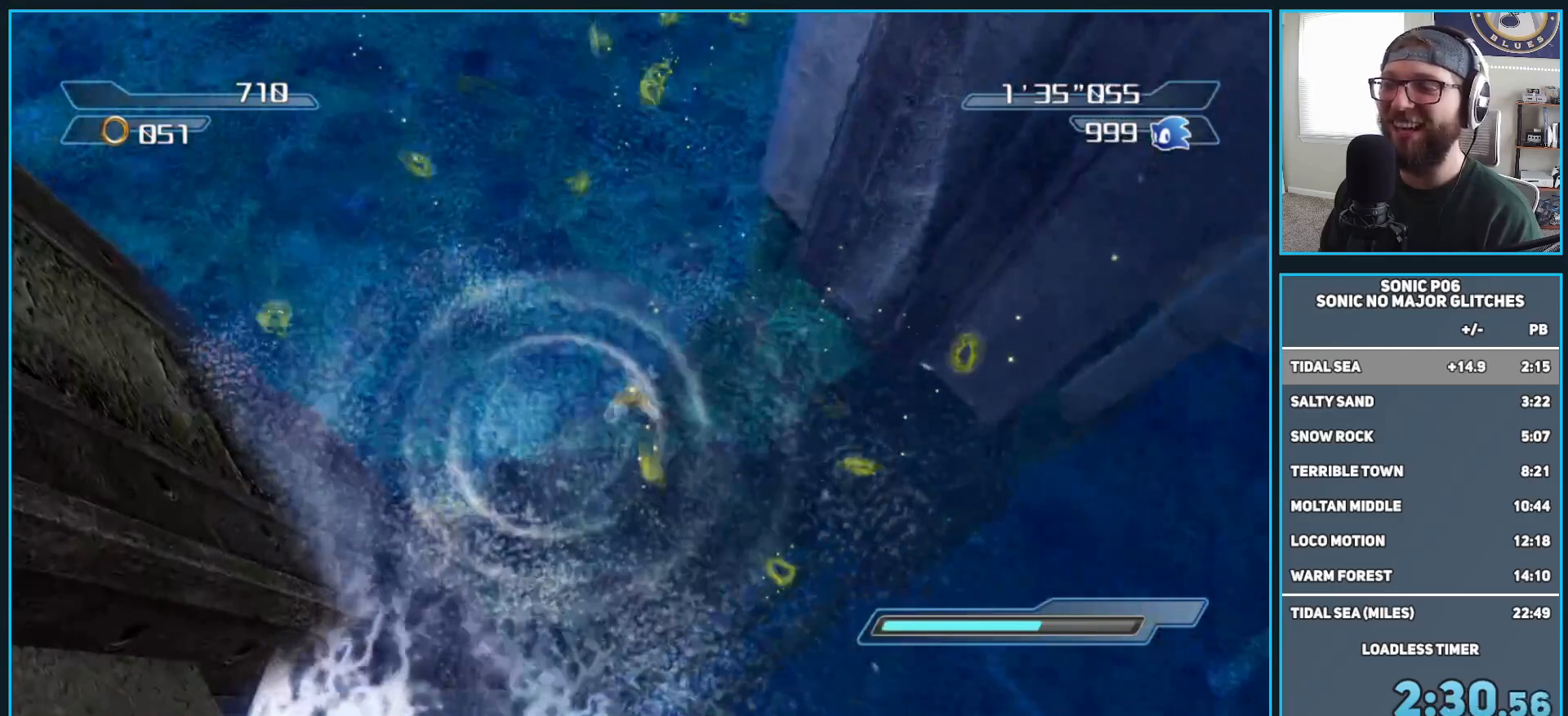
{"buttons": [], "left_stick": "center", "right_stick": "center", "events": [[167, "left_stick", "center"]]}
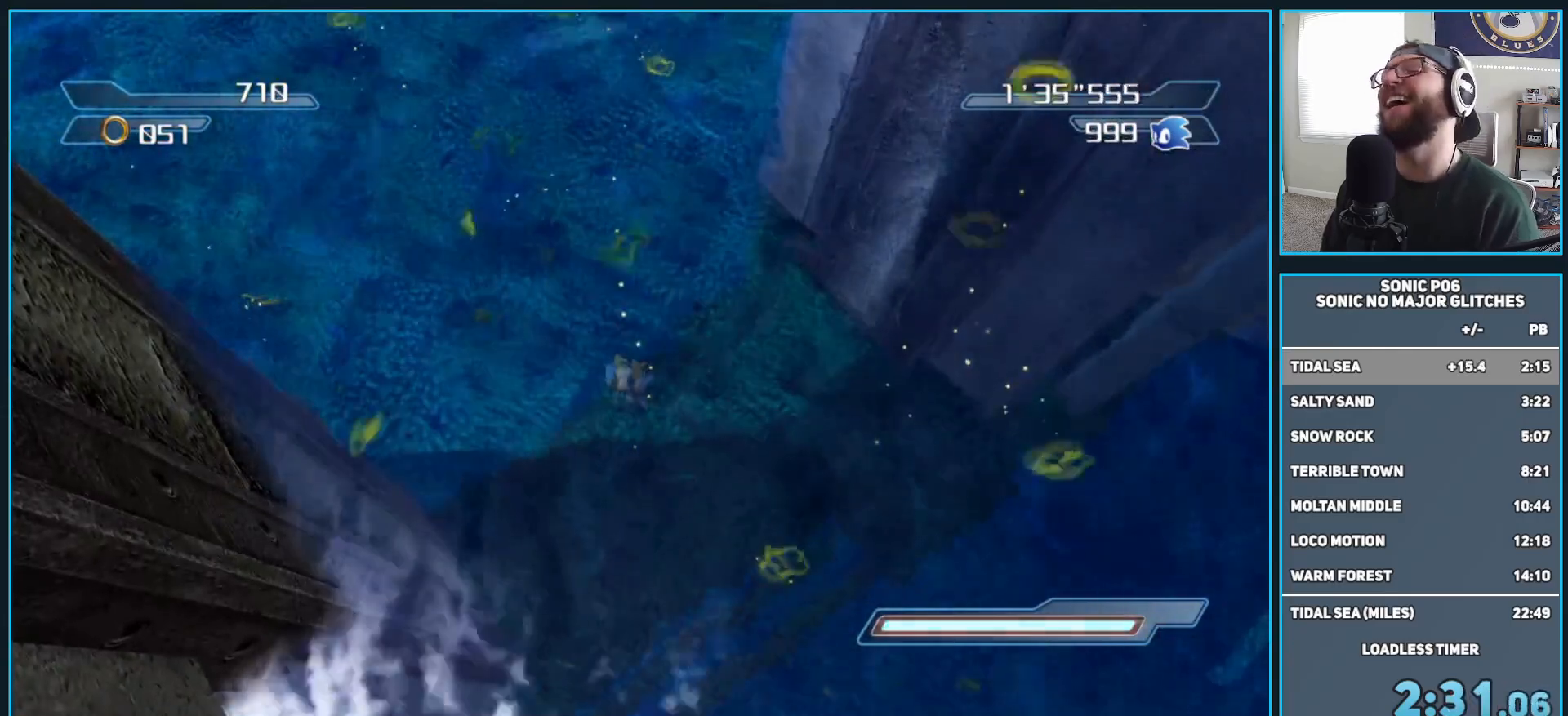
{"buttons": ["R2"], "left_stick": "center", "right_stick": "center", "events": [[150, "R2", "down"], [267, "DPAD_UP", "down"], [383, "DPAD_UP", "up"]]}
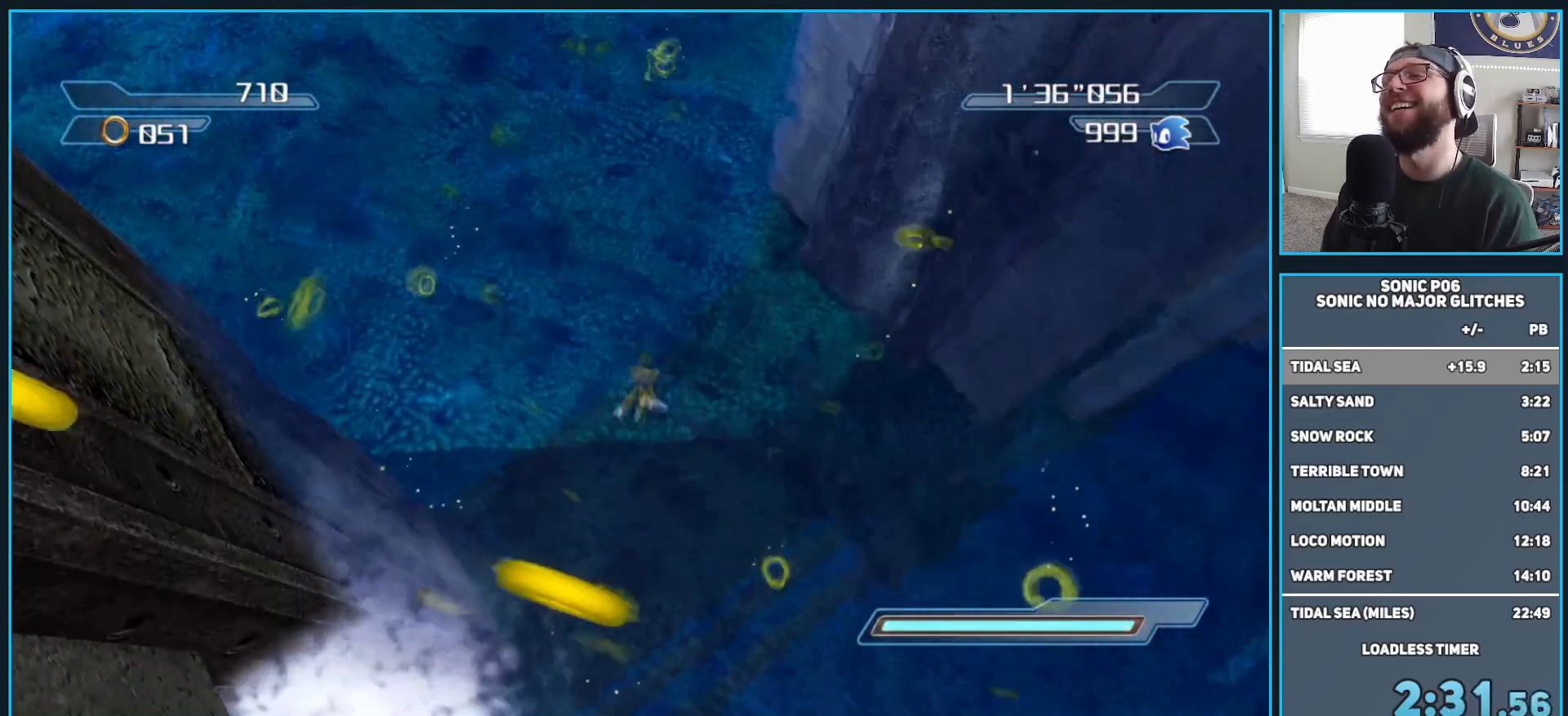
{"buttons": [], "left_stick": "center", "right_stick": "center", "events": [[283, "SELECT", "down"], [317, "R2", "up"], [433, "SELECT", "up"]]}
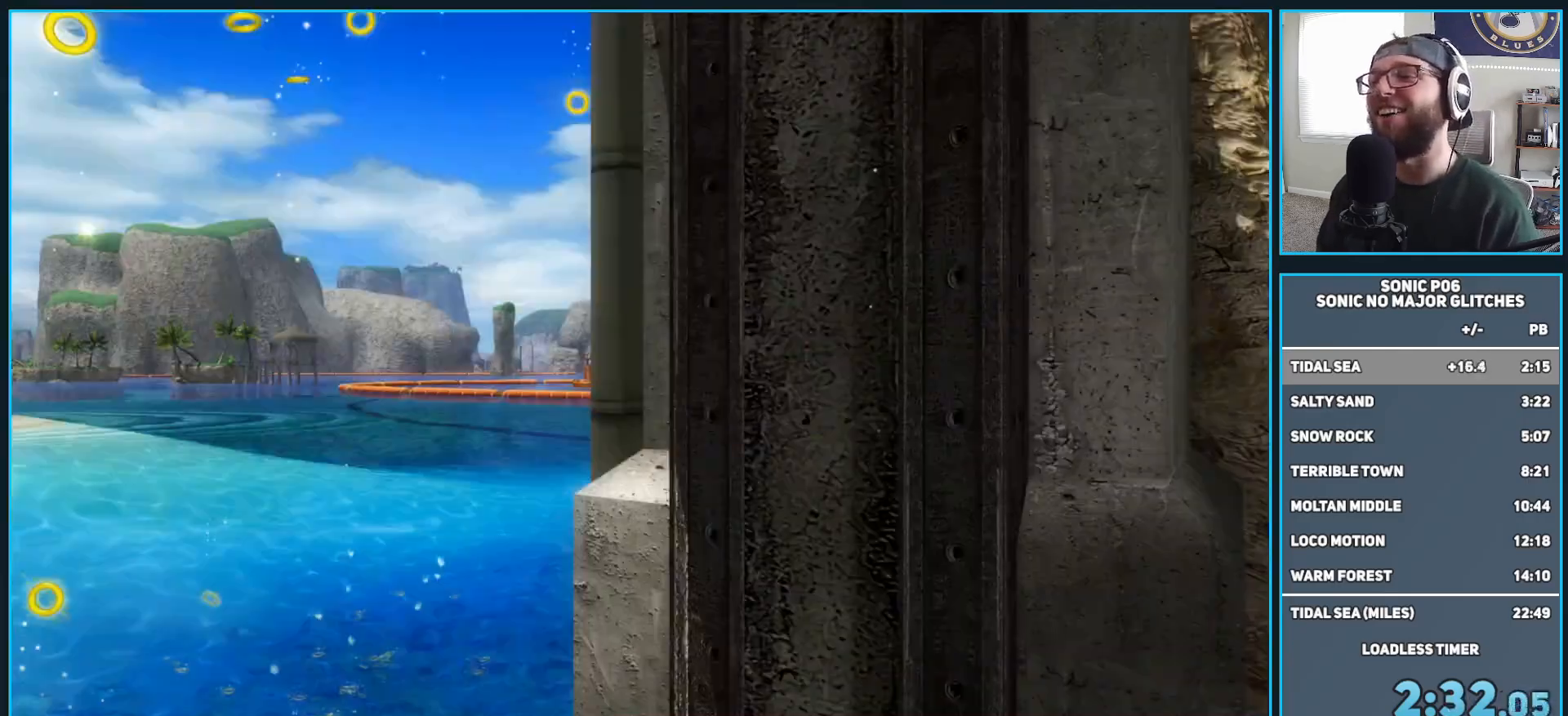
{"buttons": [], "left_stick": "down", "right_stick": "down-left", "events": [[200, "right_stick", "right"], [233, "left_stick", "down"], [333, "right_stick", "down"], [383, "right_stick", "down-left"]]}
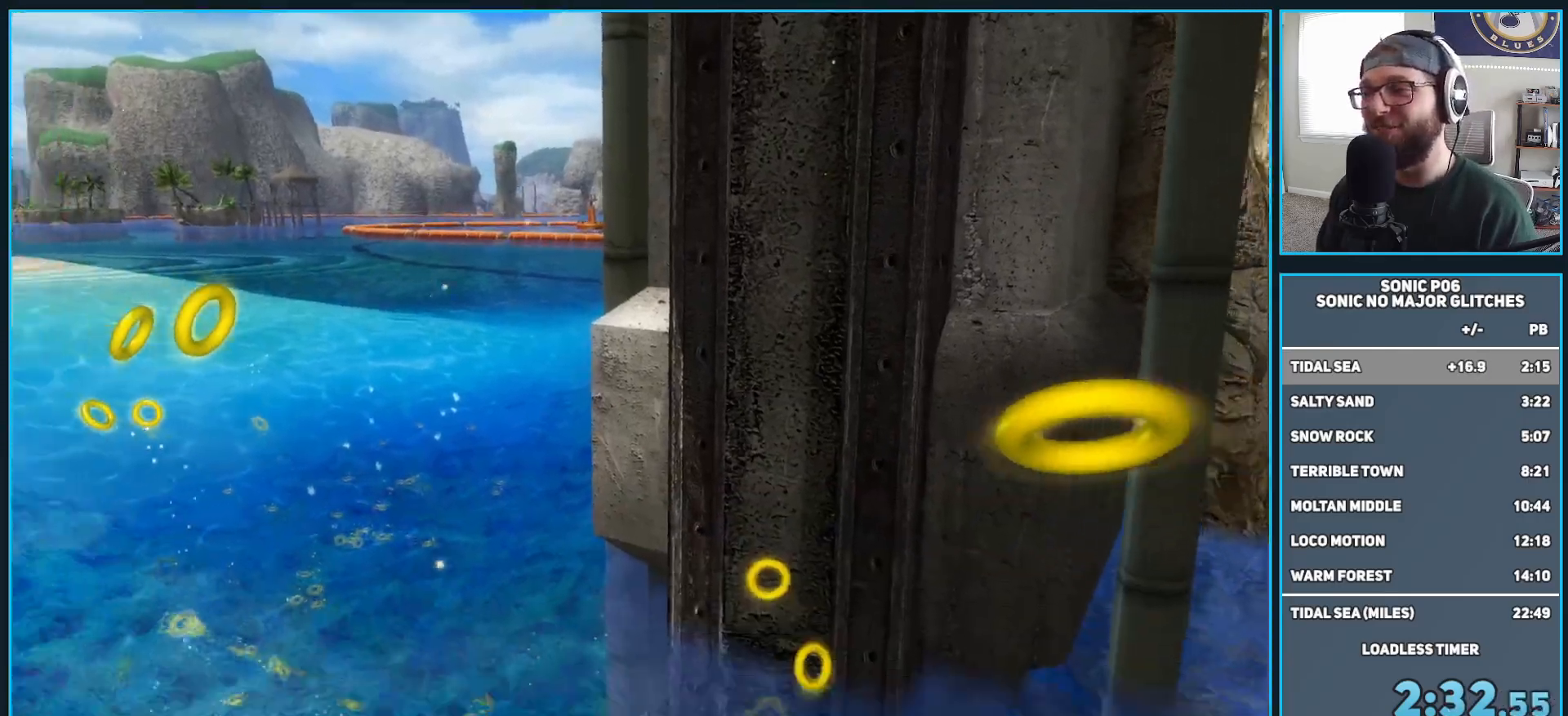
{"buttons": ["L1"], "left_stick": "down-right", "right_stick": "down-left", "events": [[133, "L1", "down"], [283, "L1", "up"], [283, "left_stick", "down-right"], [417, "L1", "down"]]}
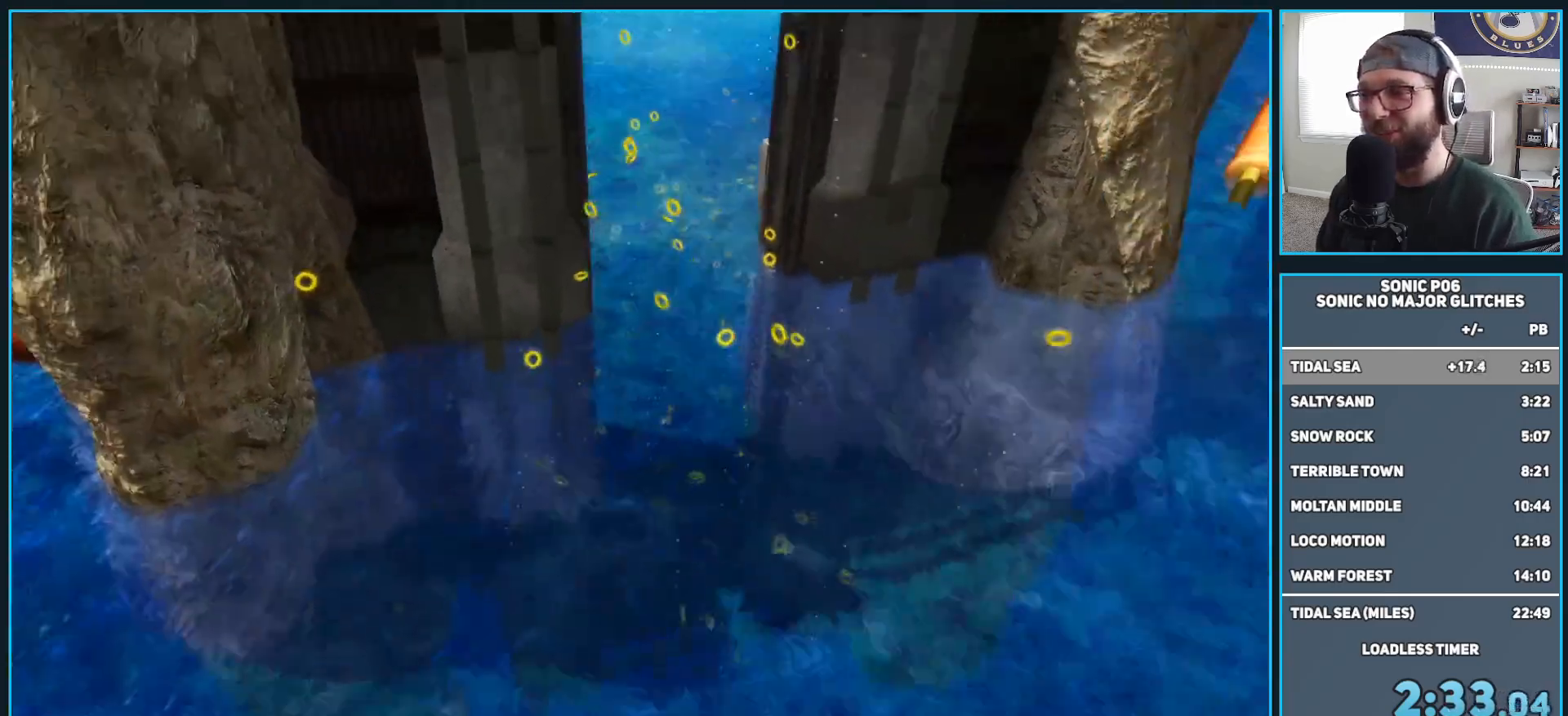
{"buttons": [], "left_stick": "up", "right_stick": "up", "events": [[50, "L1", "up"], [50, "right_stick", "up-left"], [117, "right_stick", "up"], [200, "left_stick", "up-right"], [250, "left_stick", "up"]]}
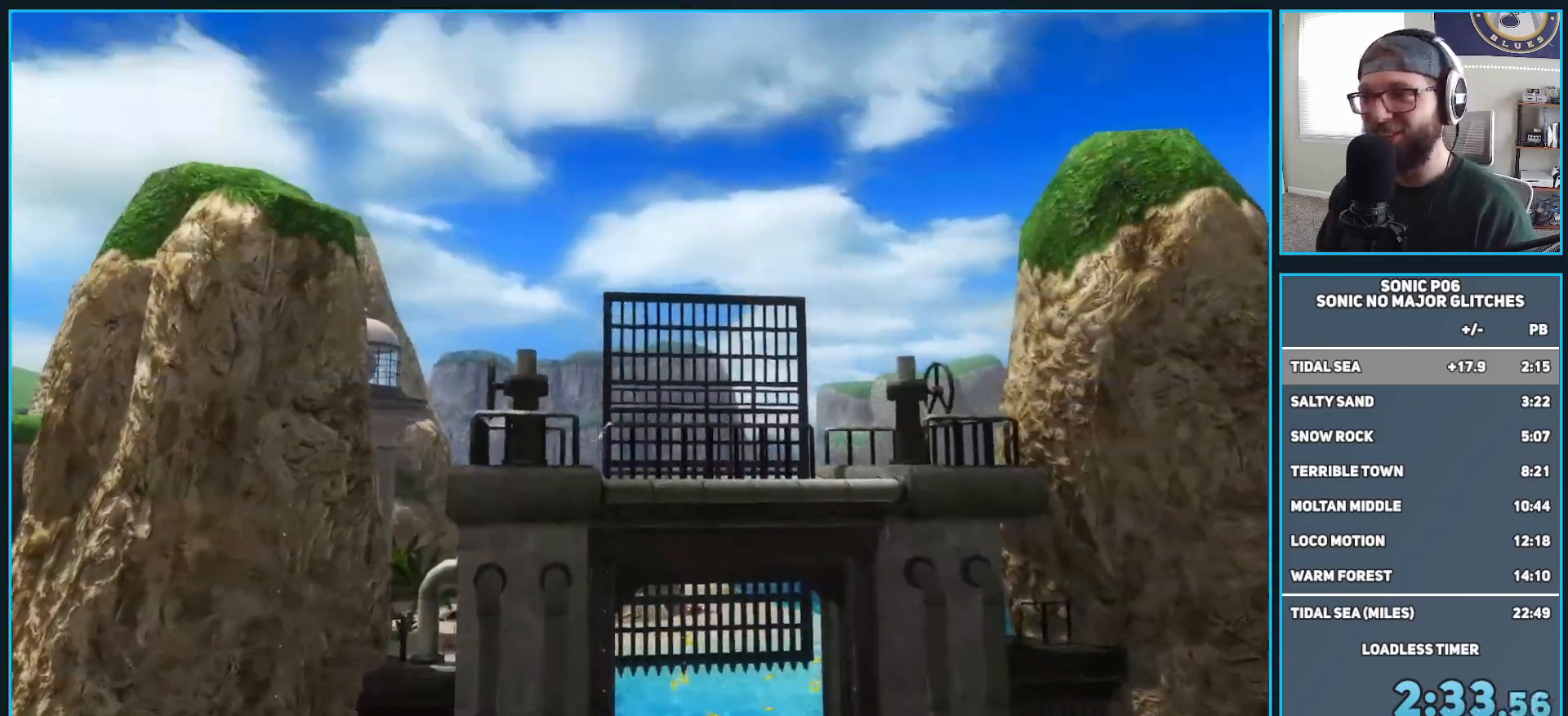
{"buttons": [], "left_stick": "up", "right_stick": "down", "events": [[83, "right_stick", "center"], [133, "L1", "down"], [217, "L1", "up"], [333, "right_stick", "down"], [400, "L1", "down"], [483, "L1", "up"]]}
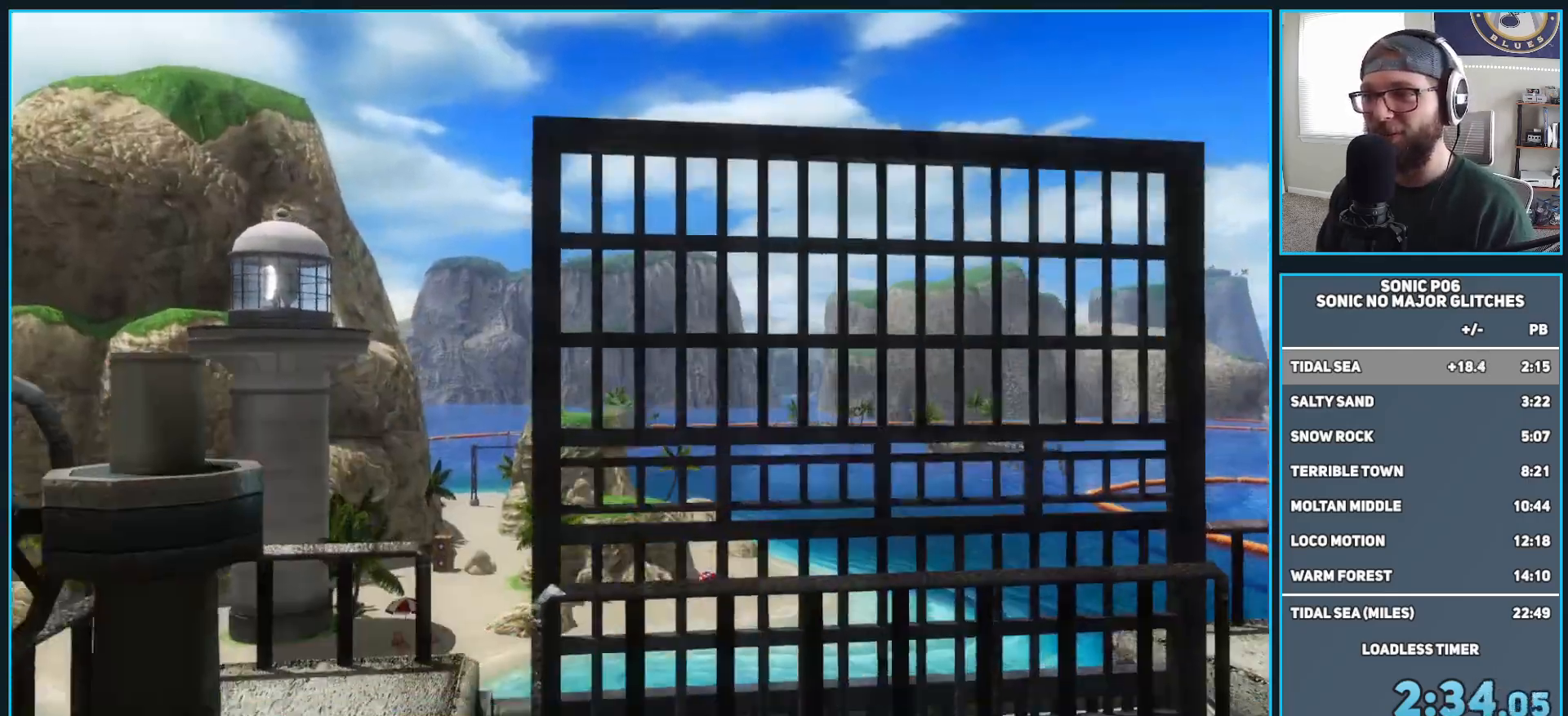
{"buttons": [], "left_stick": "up", "right_stick": "center", "events": [[83, "right_stick", "center"]]}
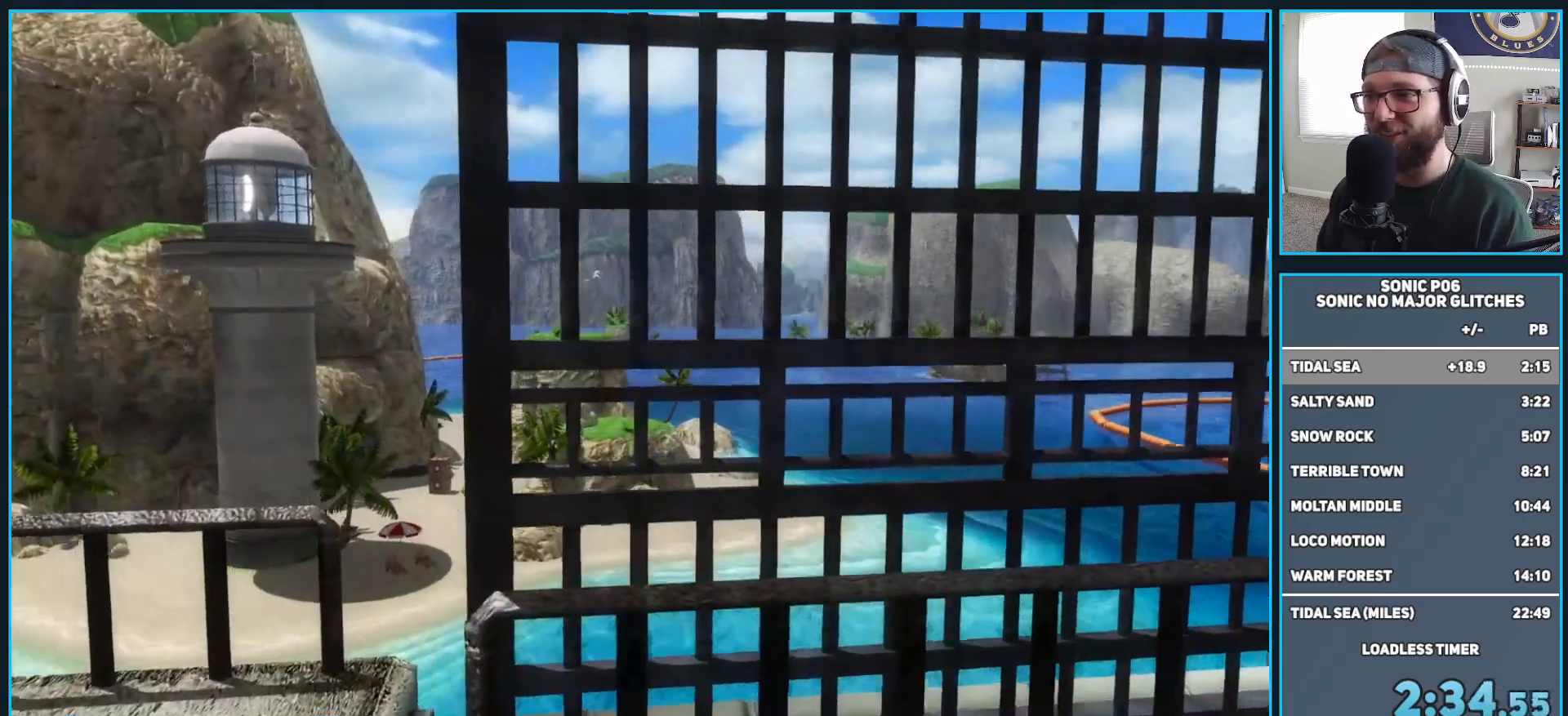
{"buttons": [], "left_stick": "down", "right_stick": "down", "events": [[133, "Y", "down"], [217, "left_stick", "down"], [267, "Y", "up"], [450, "right_stick", "down"]]}
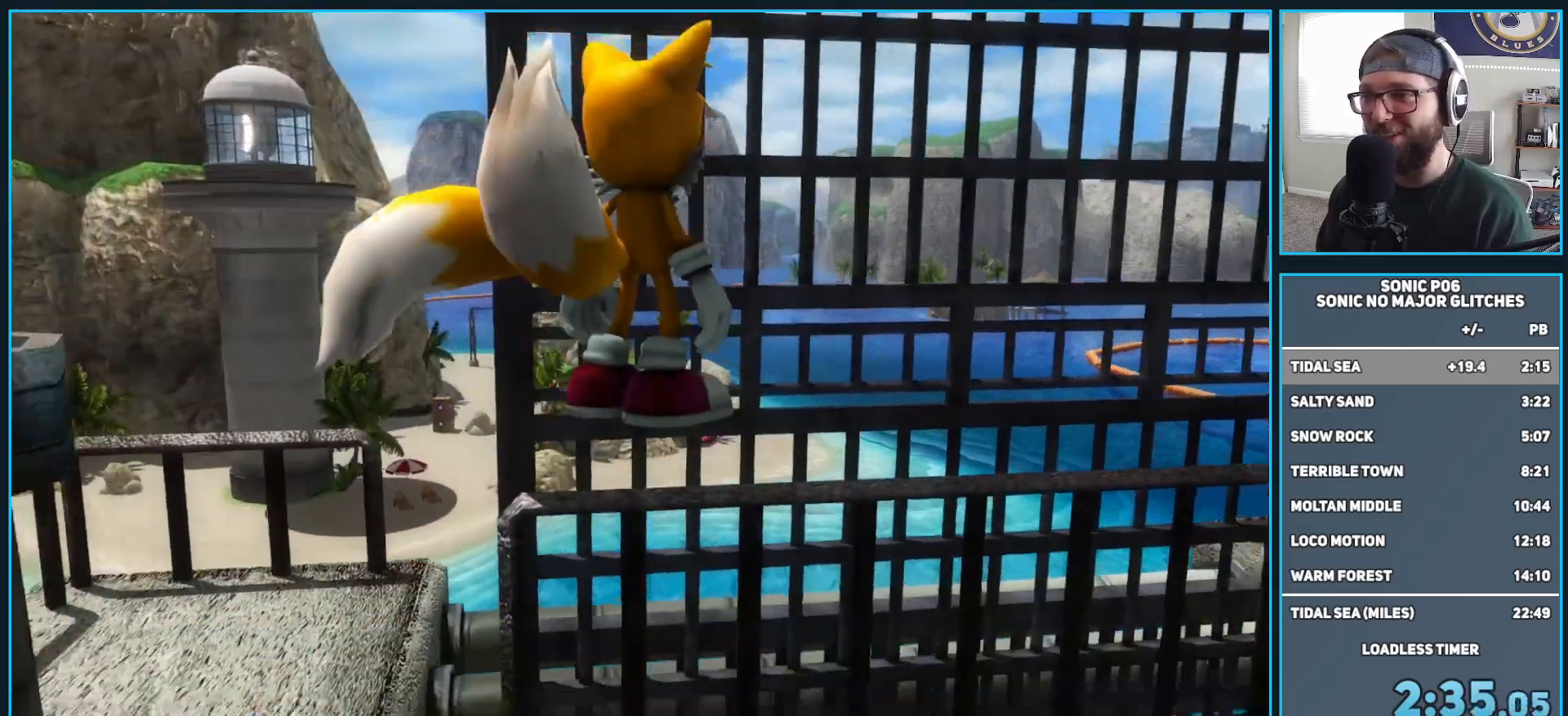
{"buttons": [], "left_stick": "down", "right_stick": "down", "events": []}
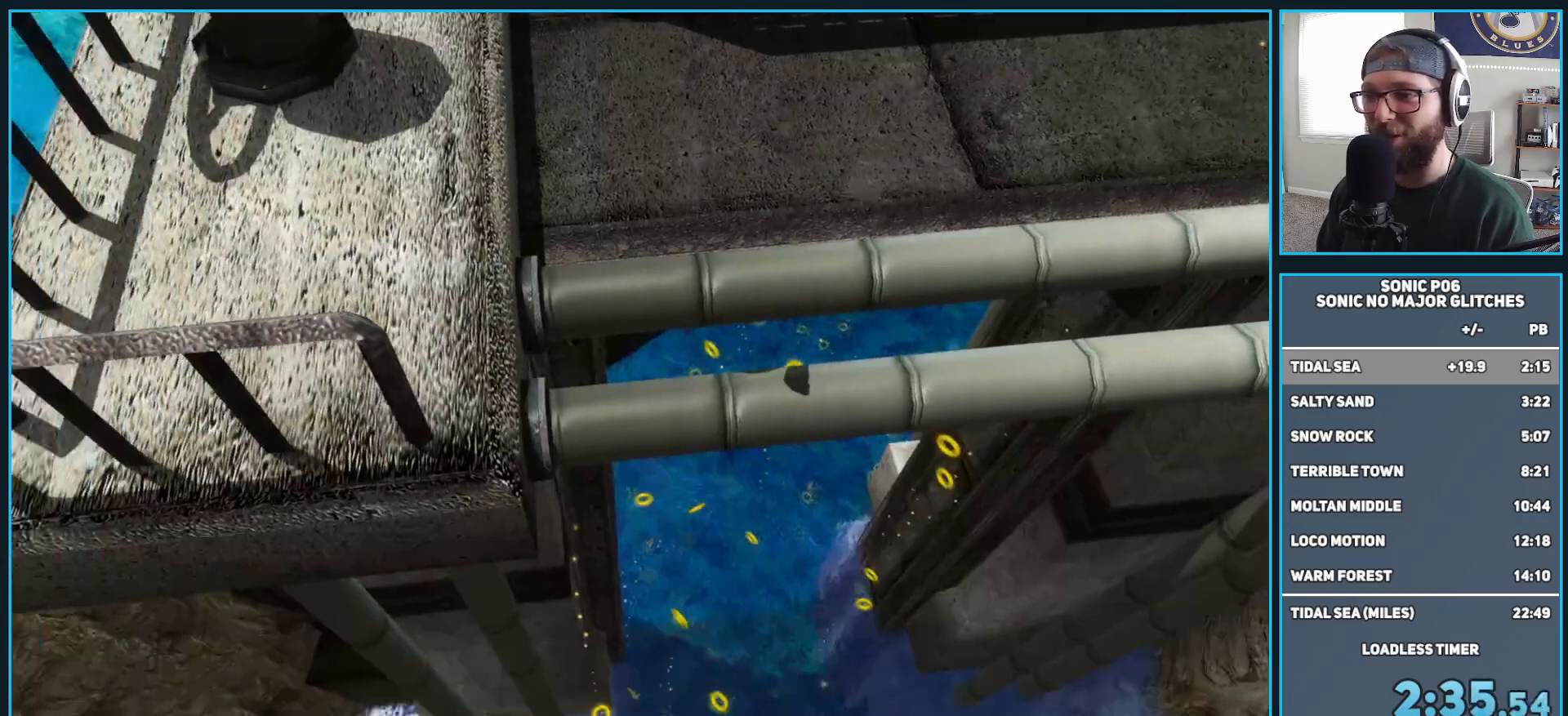
{"buttons": [], "left_stick": "up", "right_stick": "up", "events": [[133, "right_stick", "center"], [367, "left_stick", "center"], [433, "left_stick", "up"], [450, "right_stick", "up"]]}
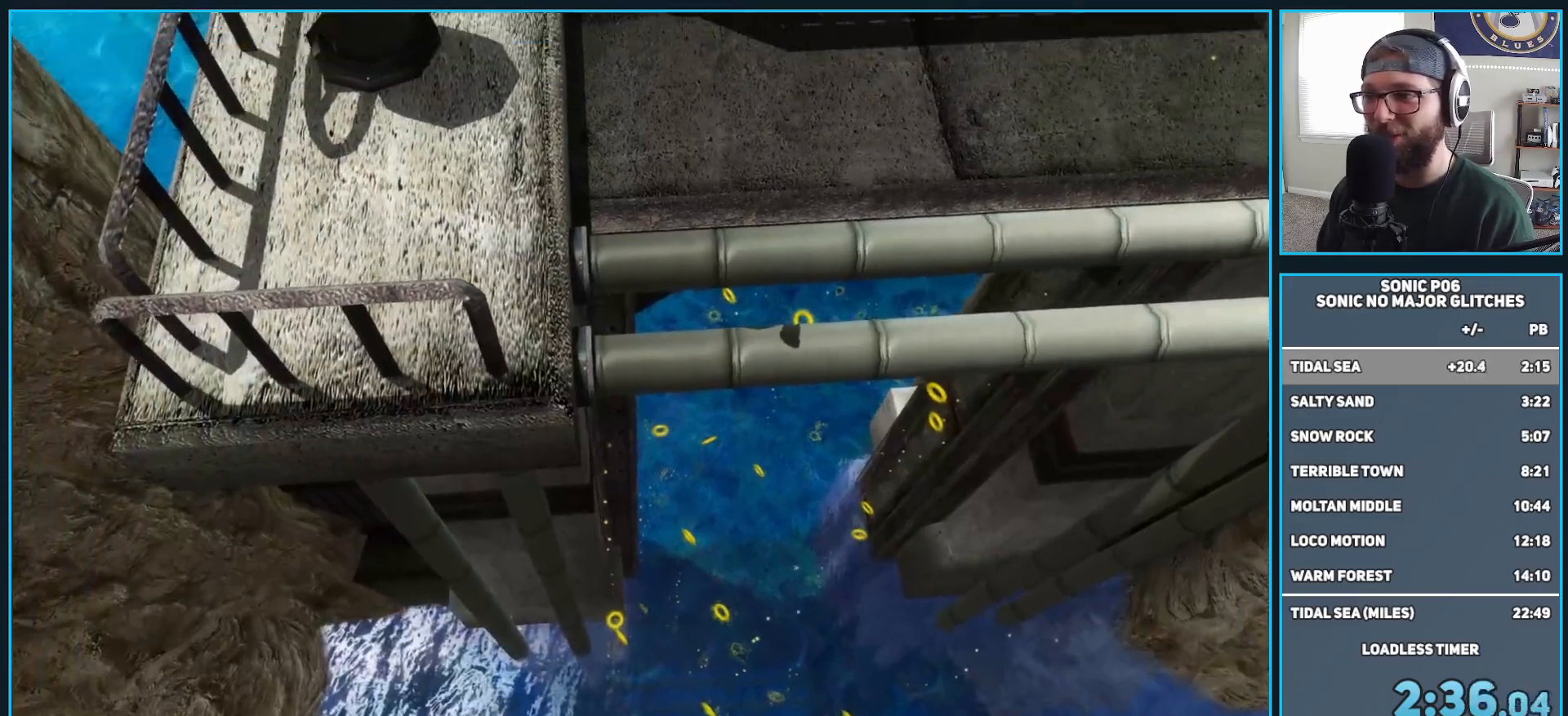
{"buttons": [], "left_stick": "center", "right_stick": "center", "events": [[267, "left_stick", "center"], [367, "right_stick", "center"]]}
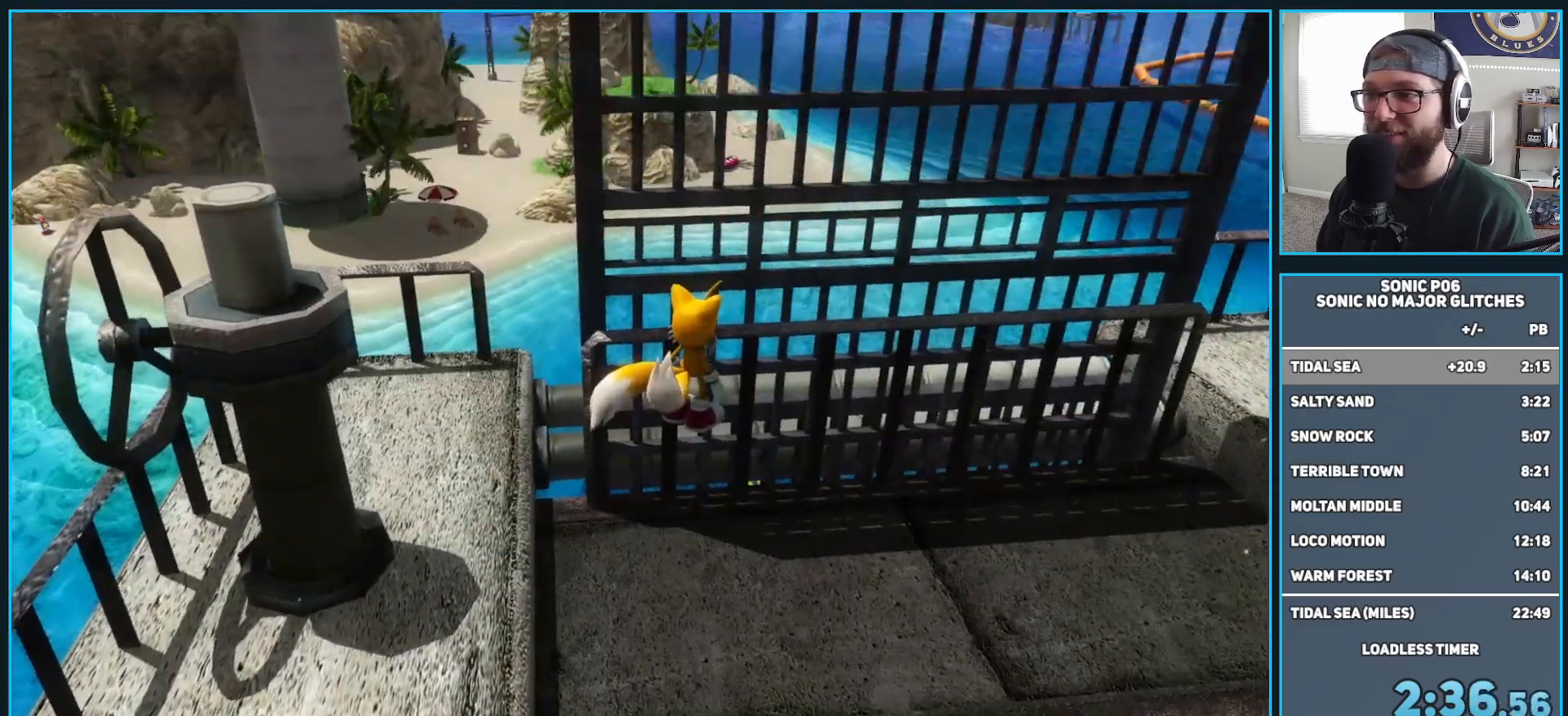
{"buttons": [], "left_stick": "center", "right_stick": "center", "events": [[100, "R2", "down"], [217, "DPAD_UP", "down"], [300, "DPAD_UP", "up"], [417, "R2", "up"]]}
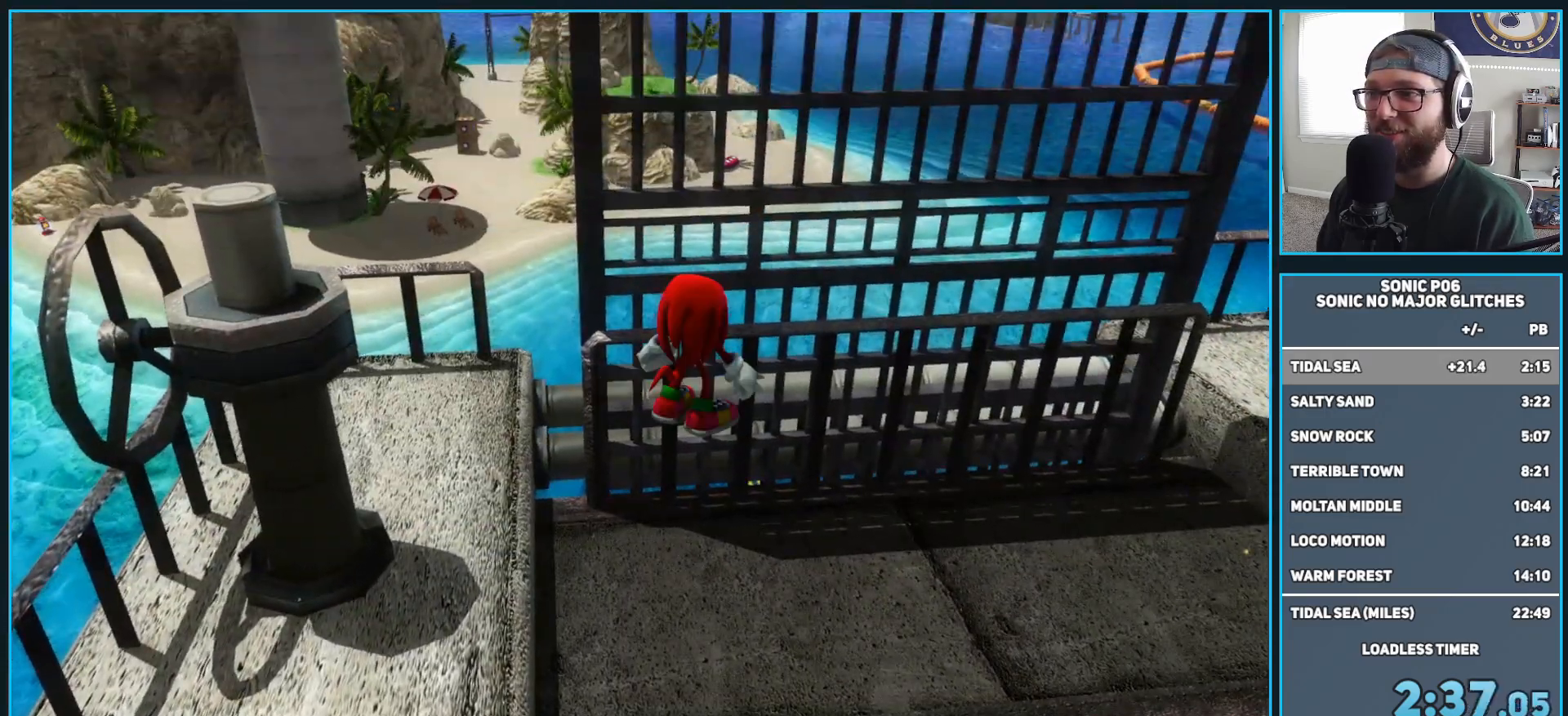
{"buttons": [], "left_stick": "up", "right_stick": "center", "events": [[133, "left_stick", "up"], [267, "SELECT", "down"], [267, "left_stick", "center"], [400, "left_stick", "up"], [417, "SELECT", "up"]]}
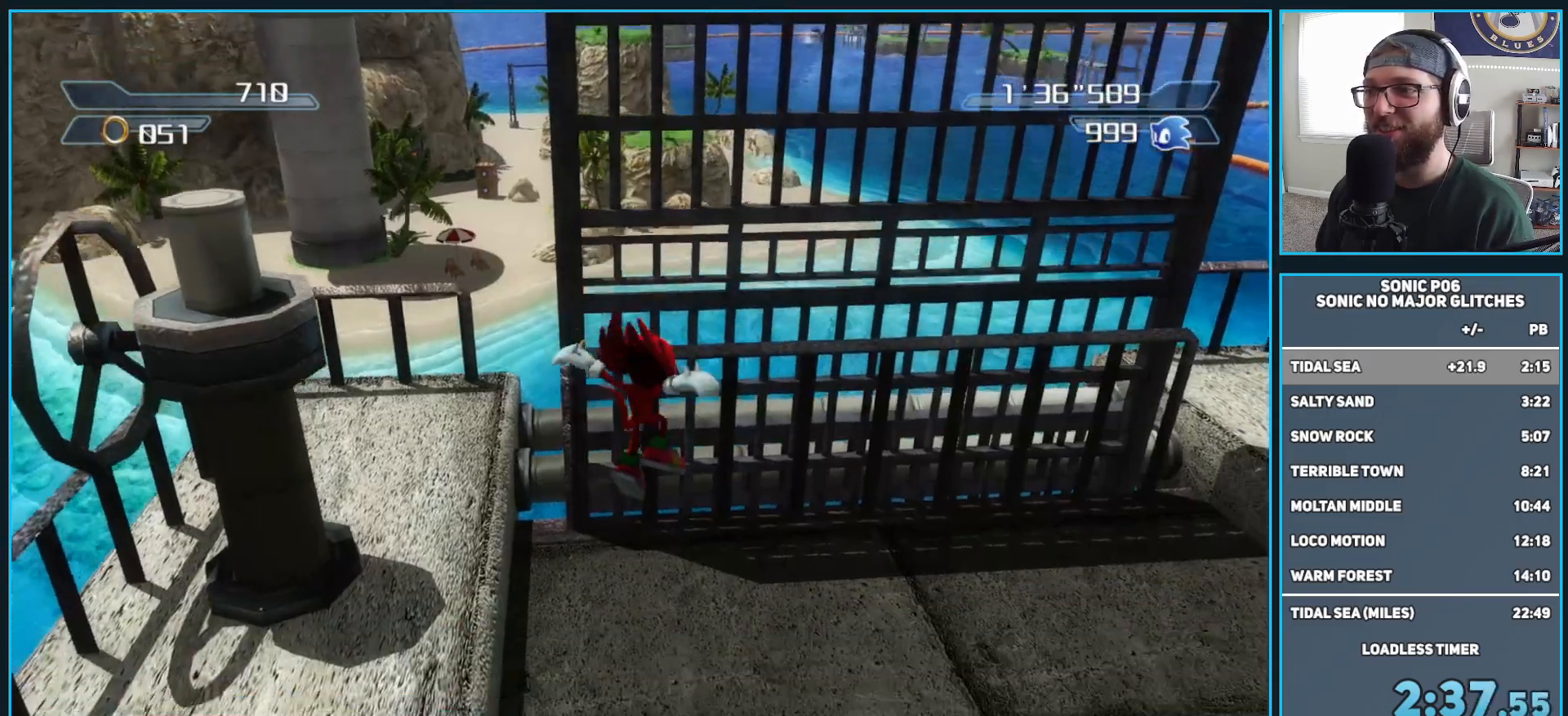
{"buttons": ["A"], "left_stick": "up-right", "right_stick": "center", "events": [[167, "A", "down"], [333, "left_stick", "up-right"]]}
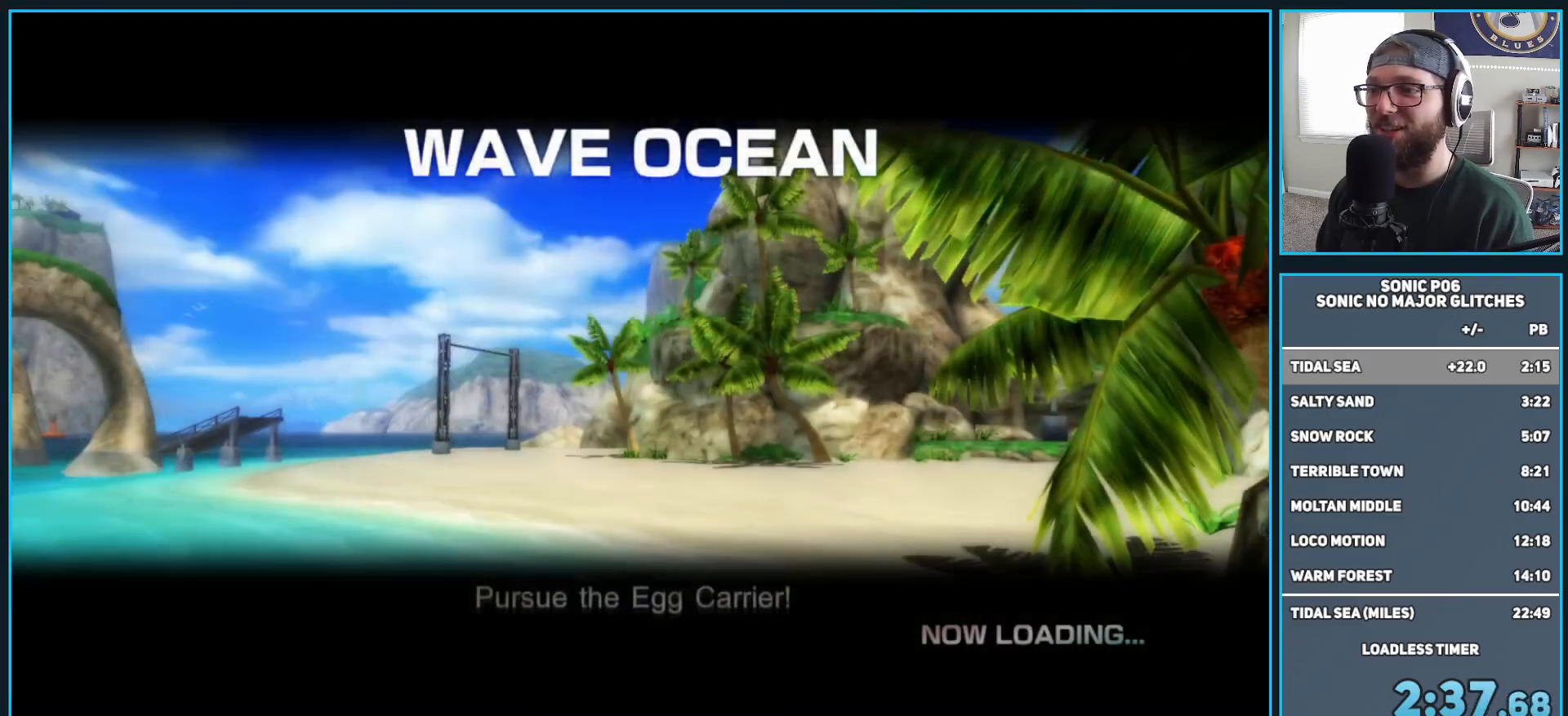
{"buttons": [], "left_stick": "center", "right_stick": "center", "events": [[133, "left_stick", "up"], [200, "A", "up"], [283, "left_stick", "center"]]}
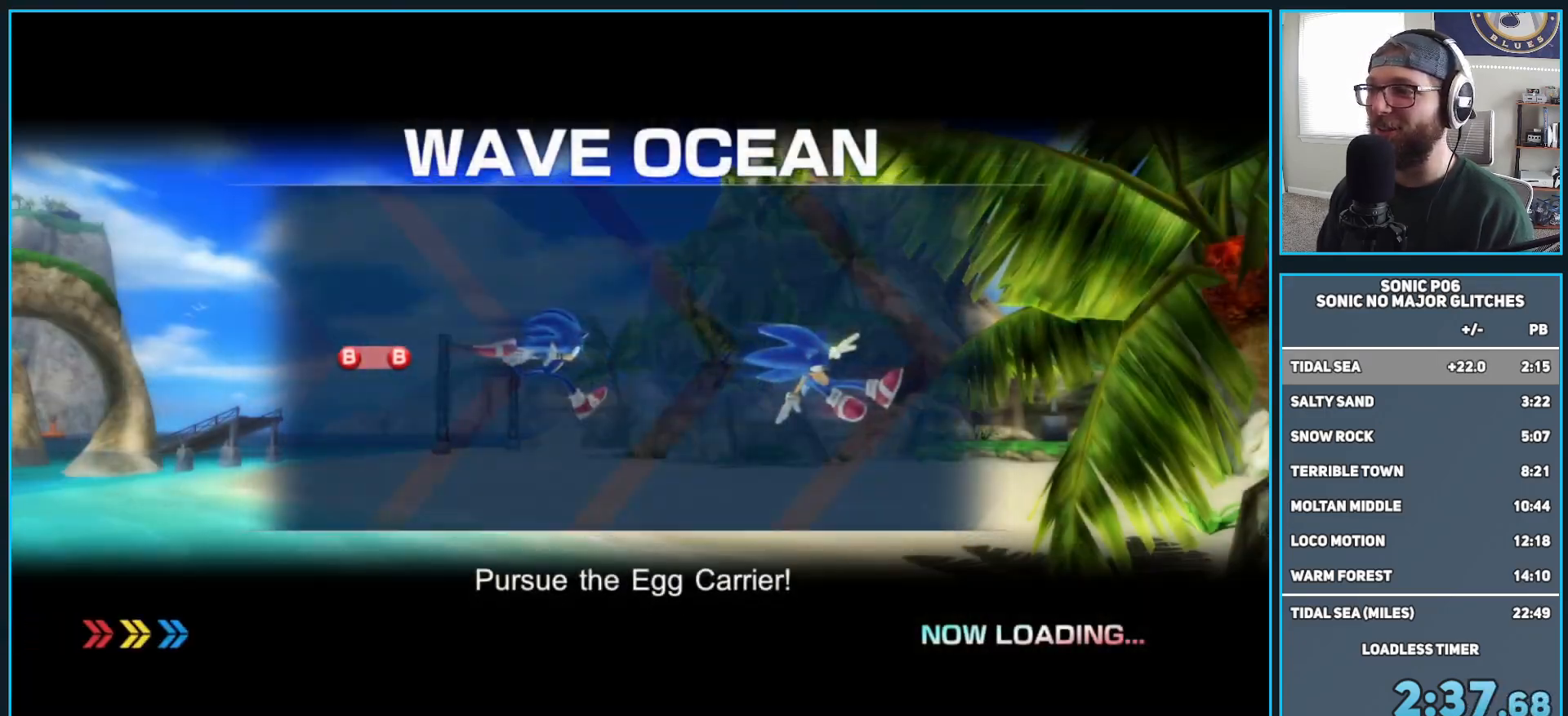
{"buttons": [], "left_stick": "center", "right_stick": "center", "events": []}
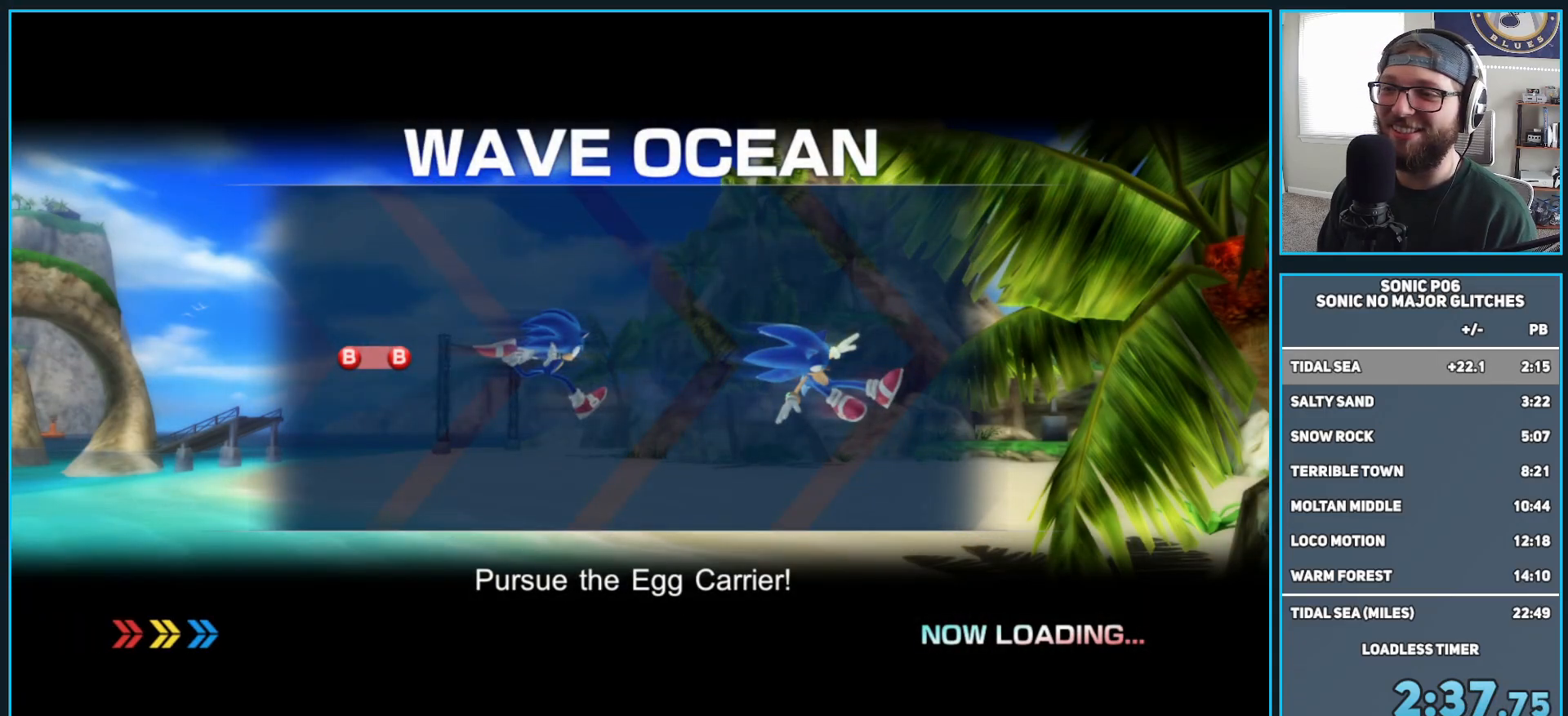
{"buttons": [], "left_stick": "center", "right_stick": "center", "events": []}